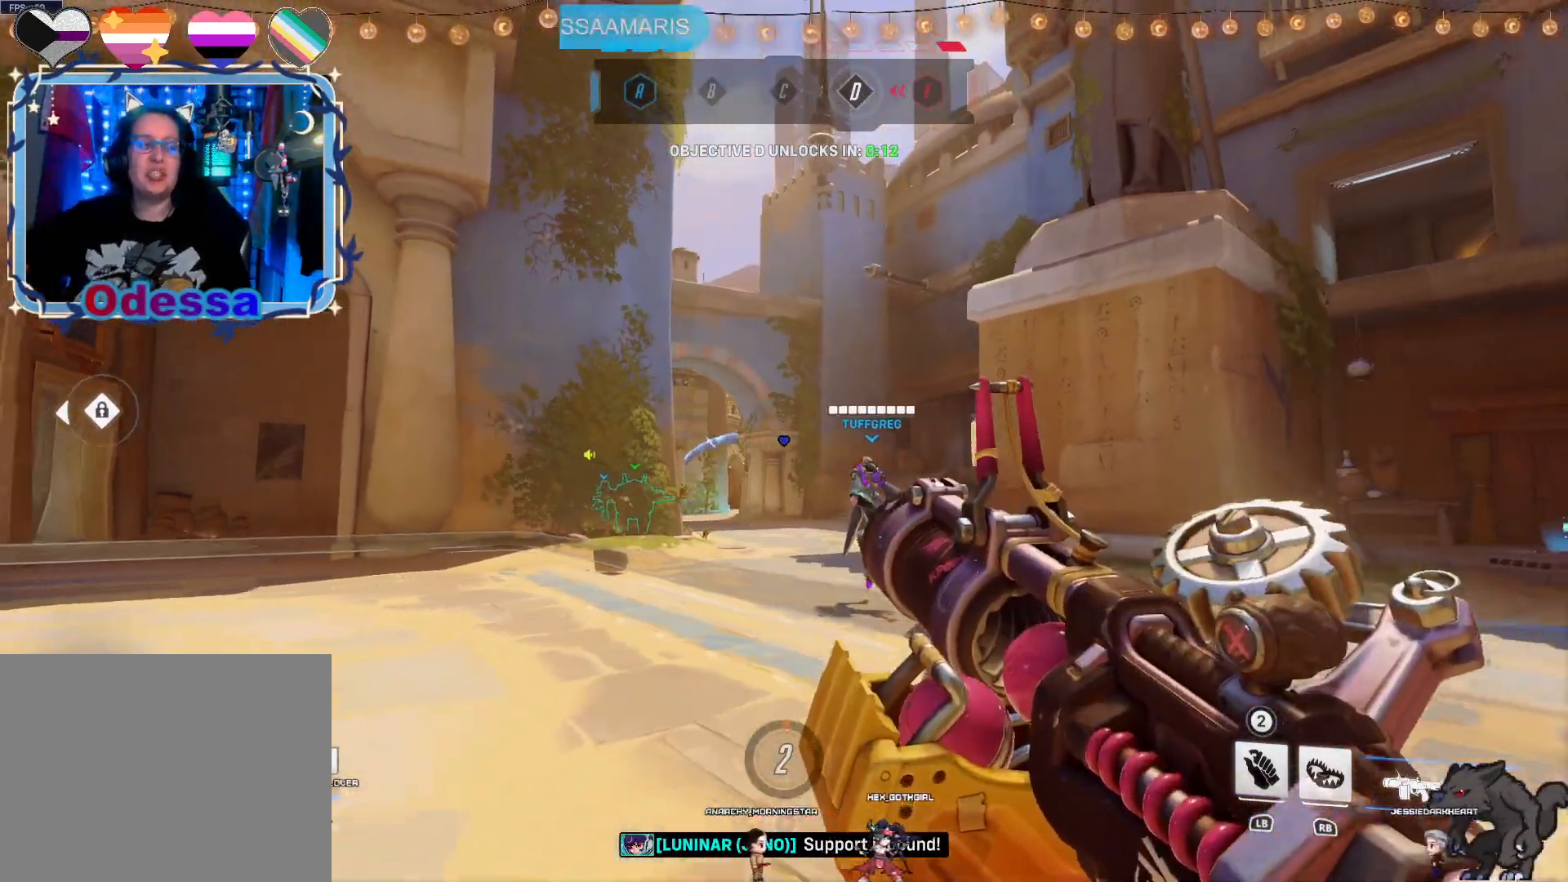
Gameplay with a controller (PlayStation layout); each line is a JSON object with the inputs held at the frame after it. "events" lists button and stick changes between this image and that frame as [ms after this image, input, new state], when the widget could be followed in between.
{"buttons": [], "left_stick": "center", "right_stick": "center", "events": [[133, "left_stick", "center"]]}
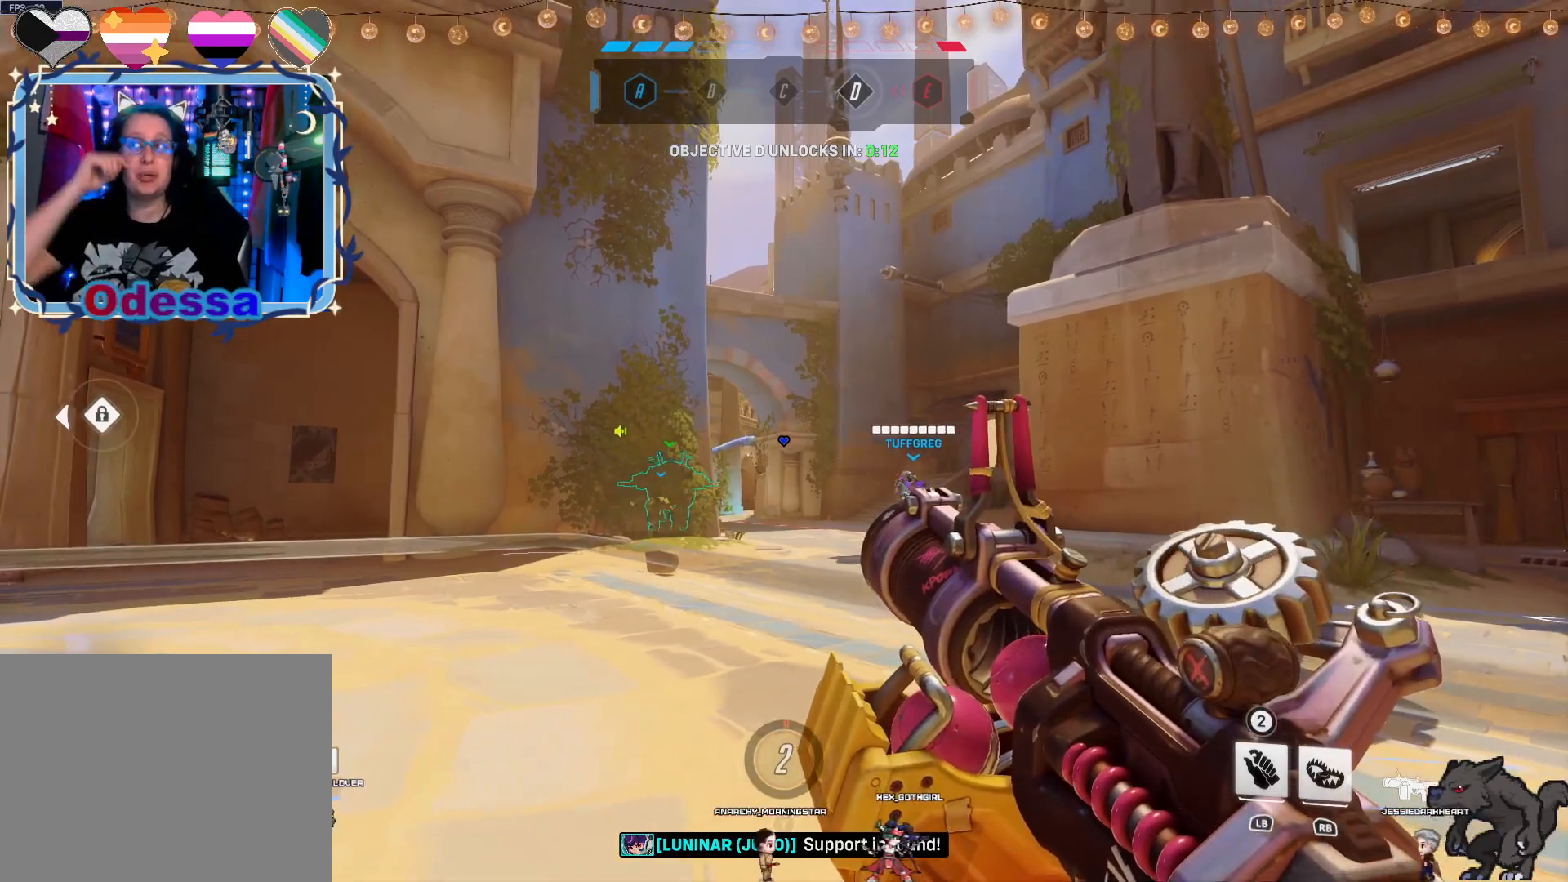
{"buttons": [], "left_stick": "center", "right_stick": "center", "events": []}
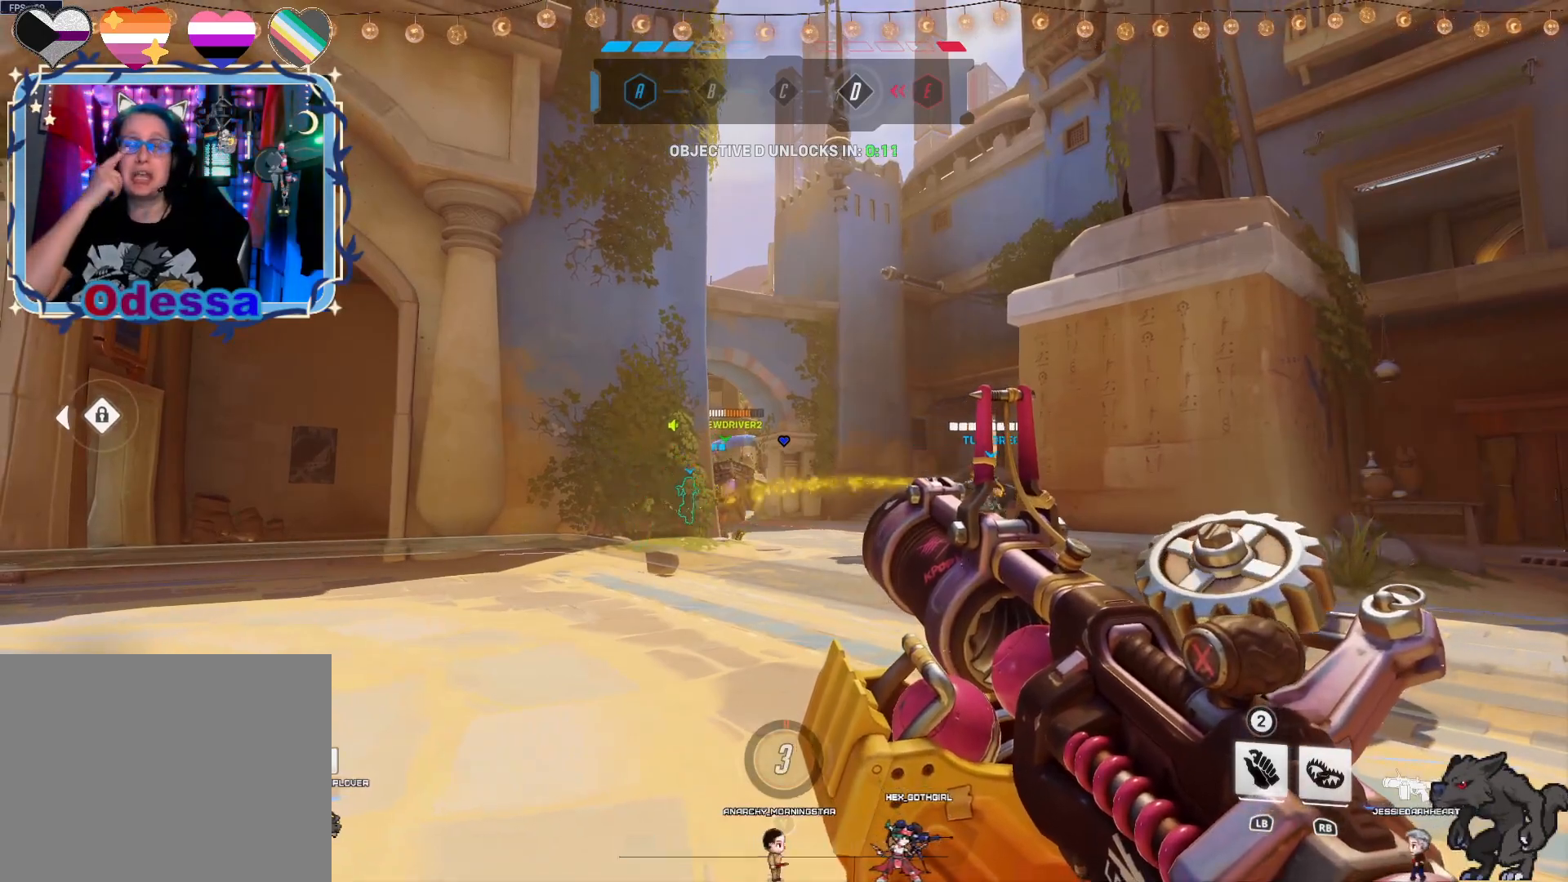
{"buttons": [], "left_stick": "center", "right_stick": "center", "events": [[117, "left_stick", "down"], [333, "left_stick", "left"], [450, "left_stick", "center"]]}
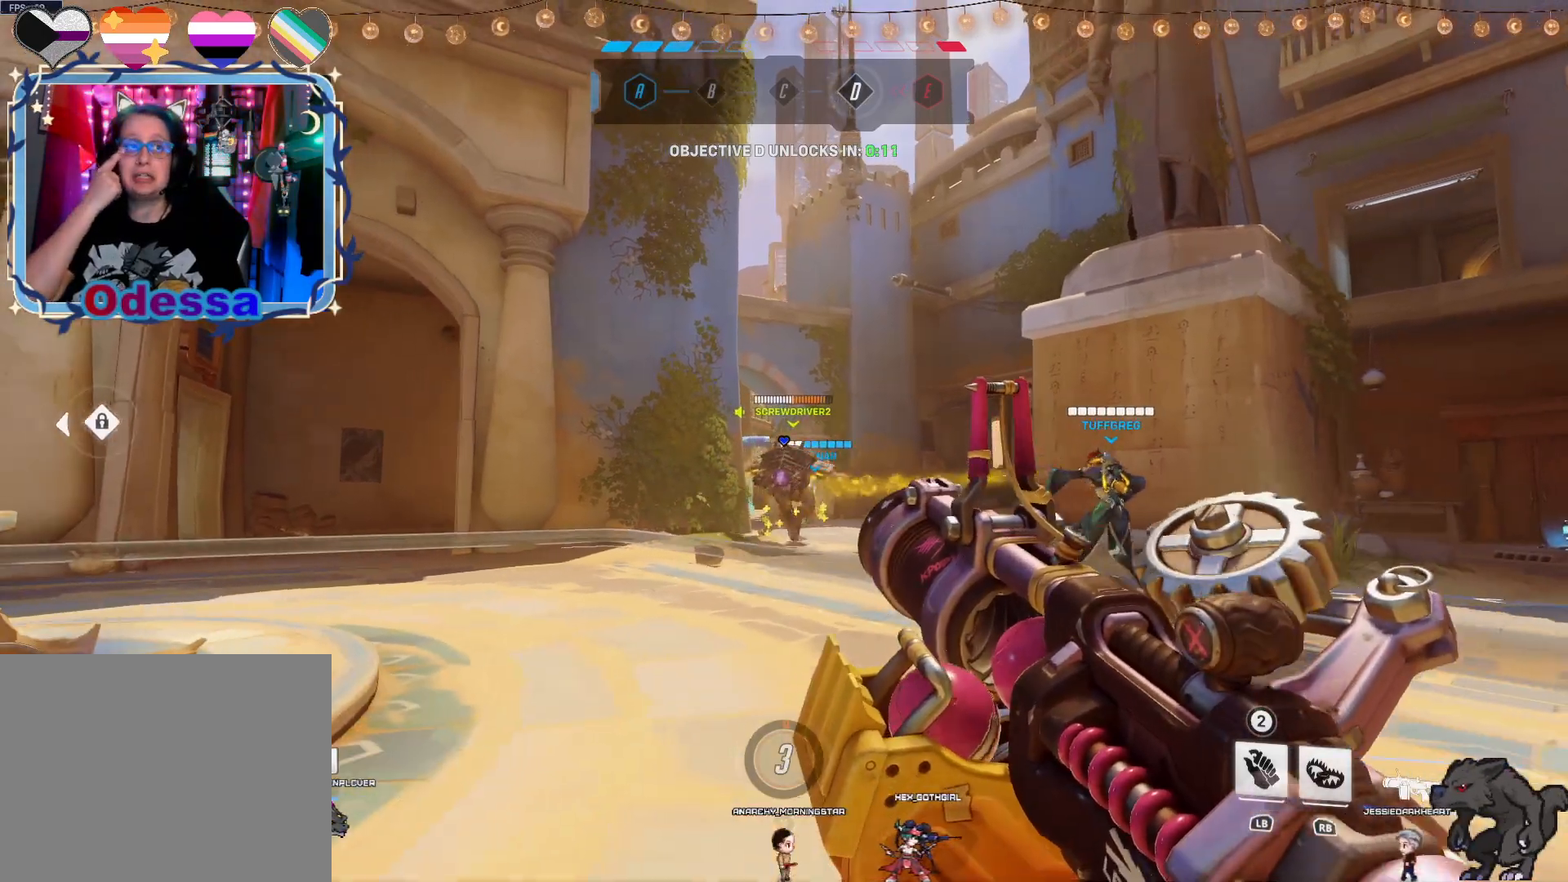
{"buttons": [], "left_stick": "right", "right_stick": "center", "events": [[367, "left_stick", "right"]]}
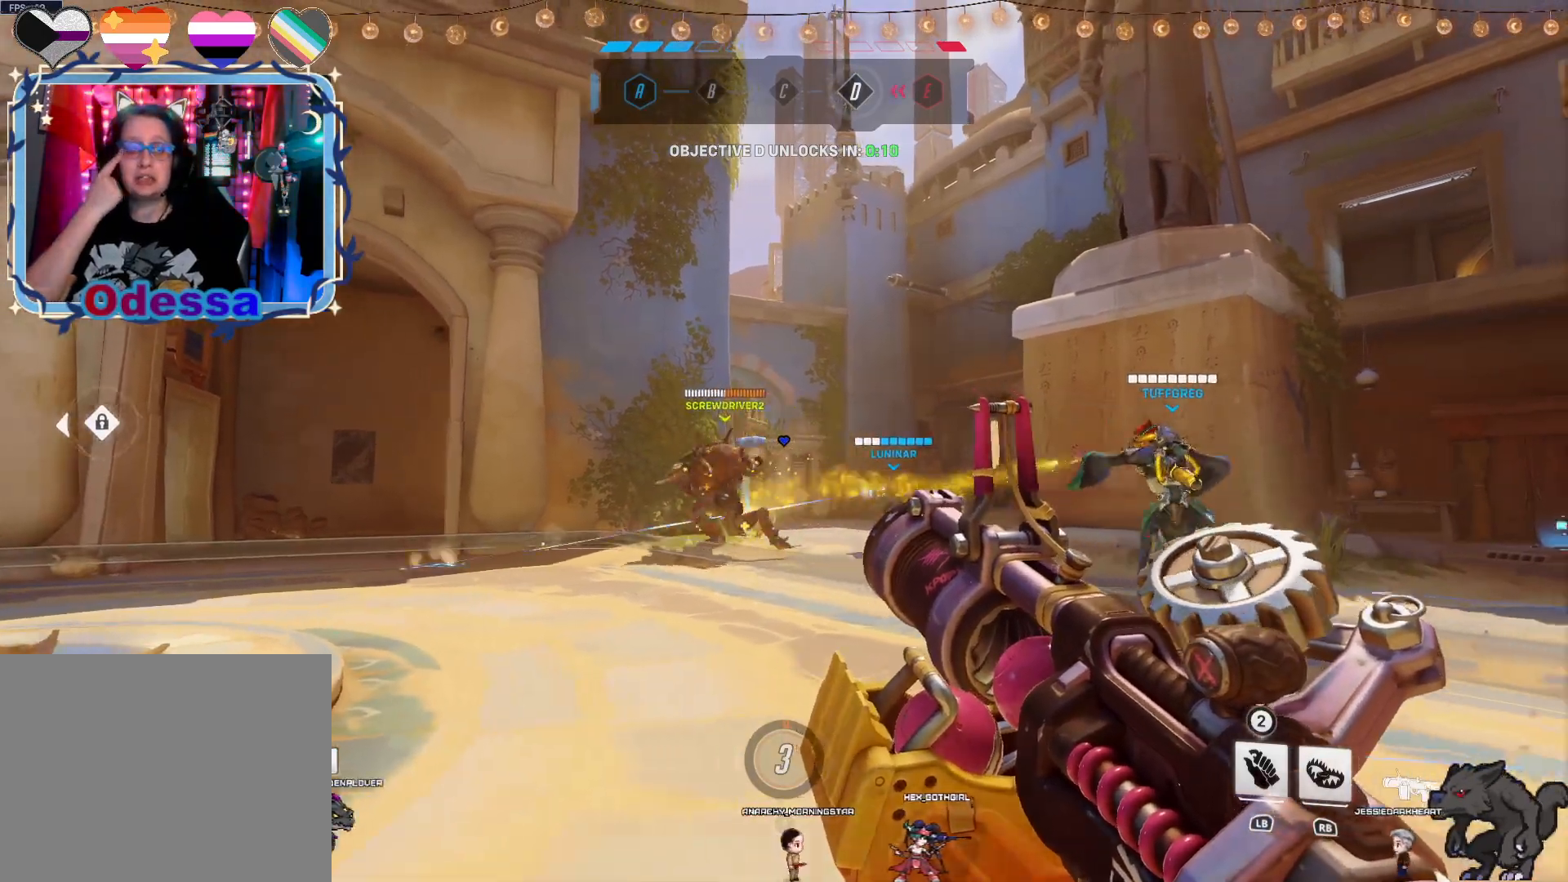
{"buttons": [], "left_stick": "up", "right_stick": "center", "events": [[50, "left_stick", "up"]]}
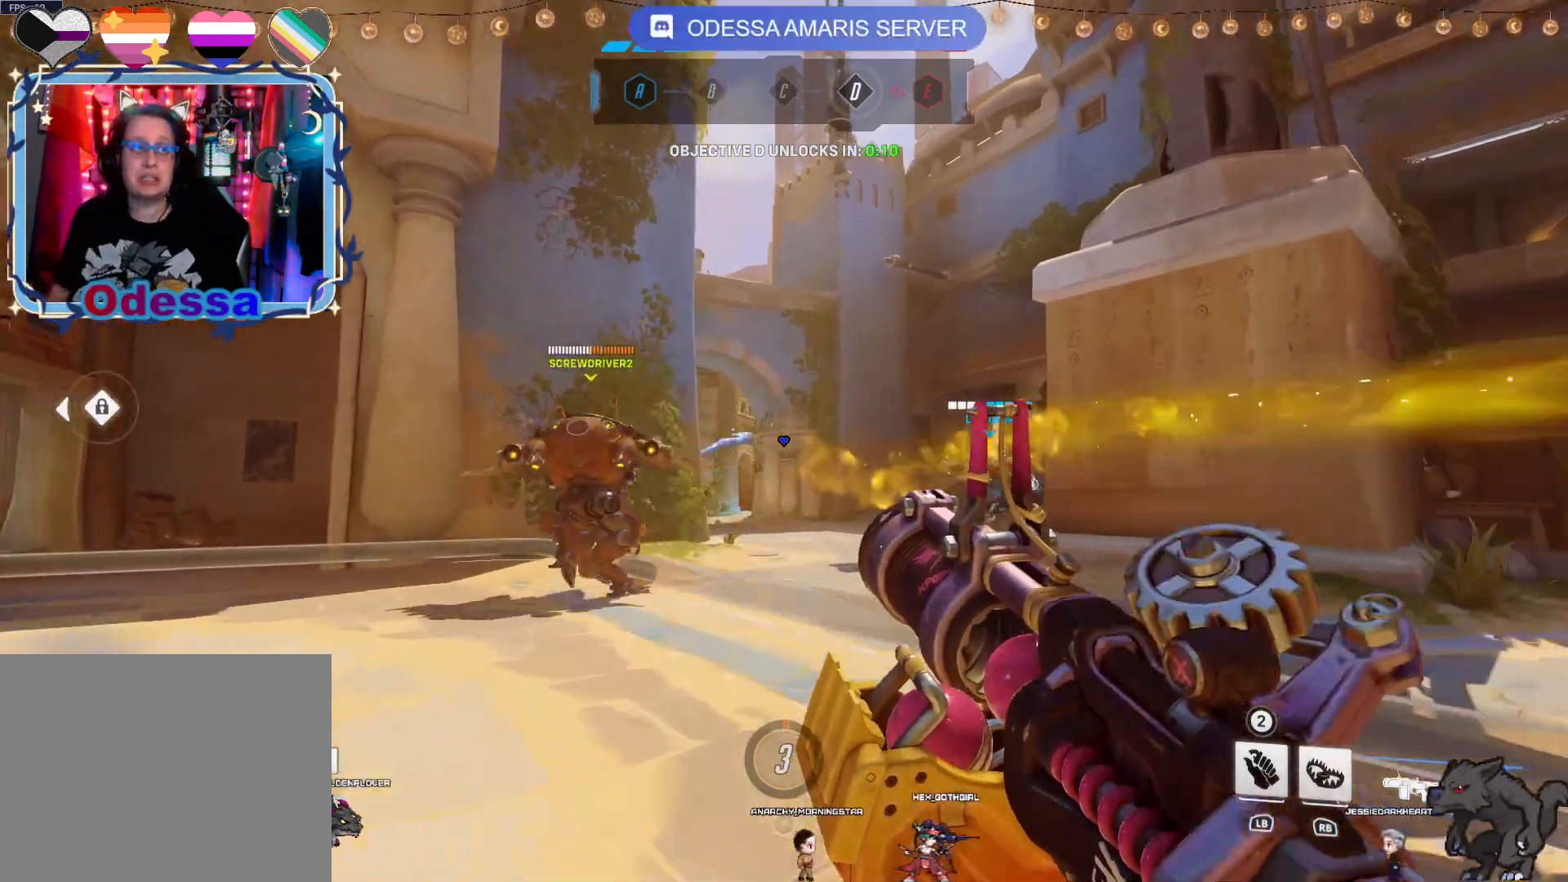
{"buttons": [], "left_stick": "down", "right_stick": "center", "events": [[167, "left_stick", "up-right"], [467, "left_stick", "down"]]}
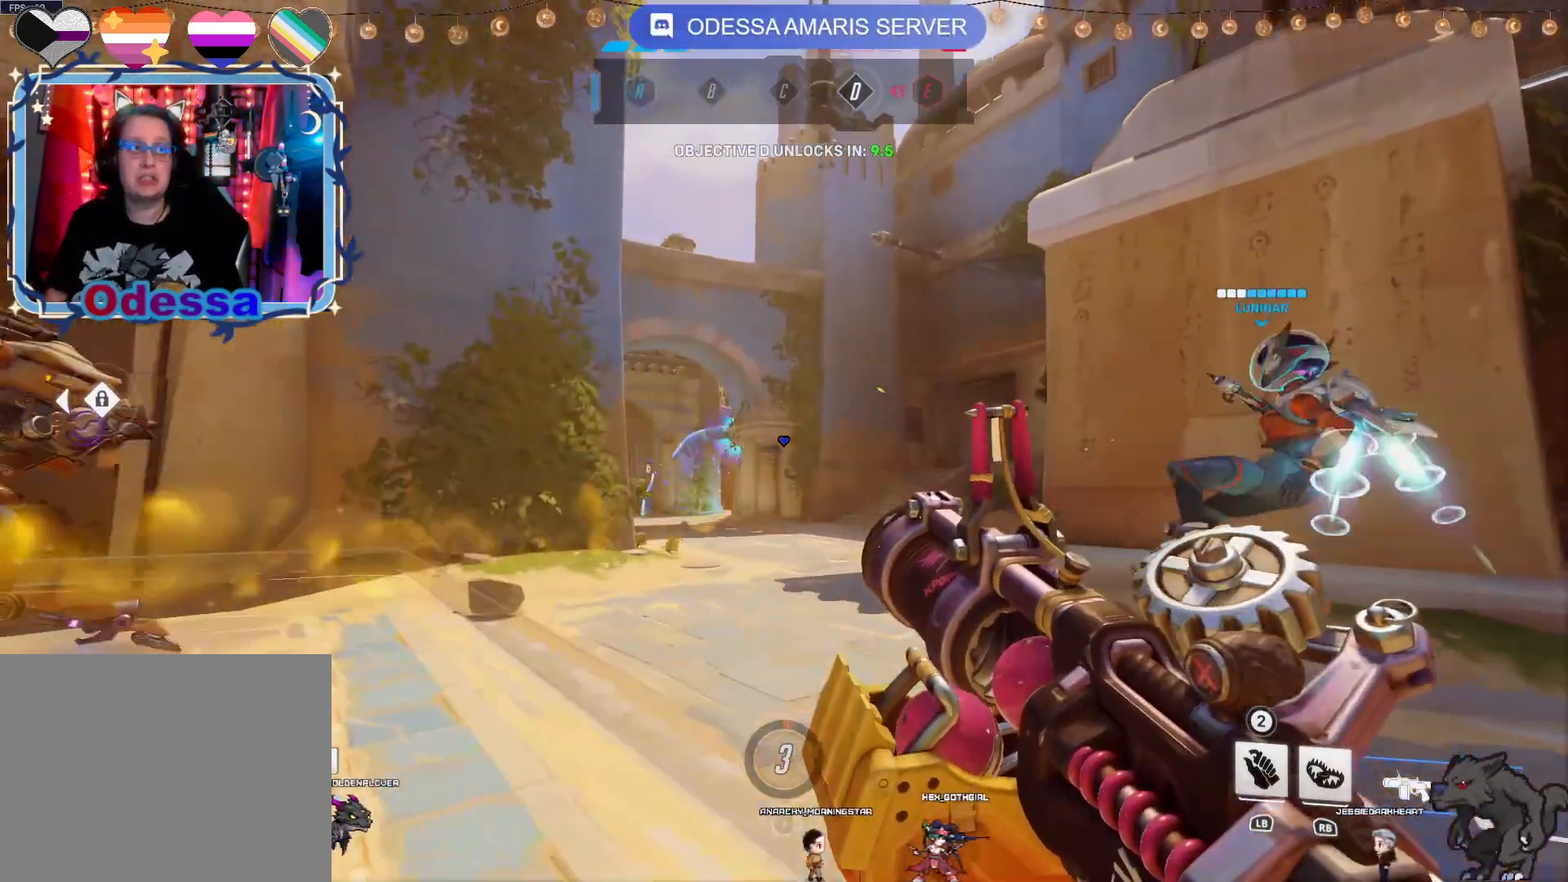
{"buttons": [], "left_stick": "down-right", "right_stick": "center", "events": [[100, "left_stick", "down-left"], [417, "left_stick", "down-right"]]}
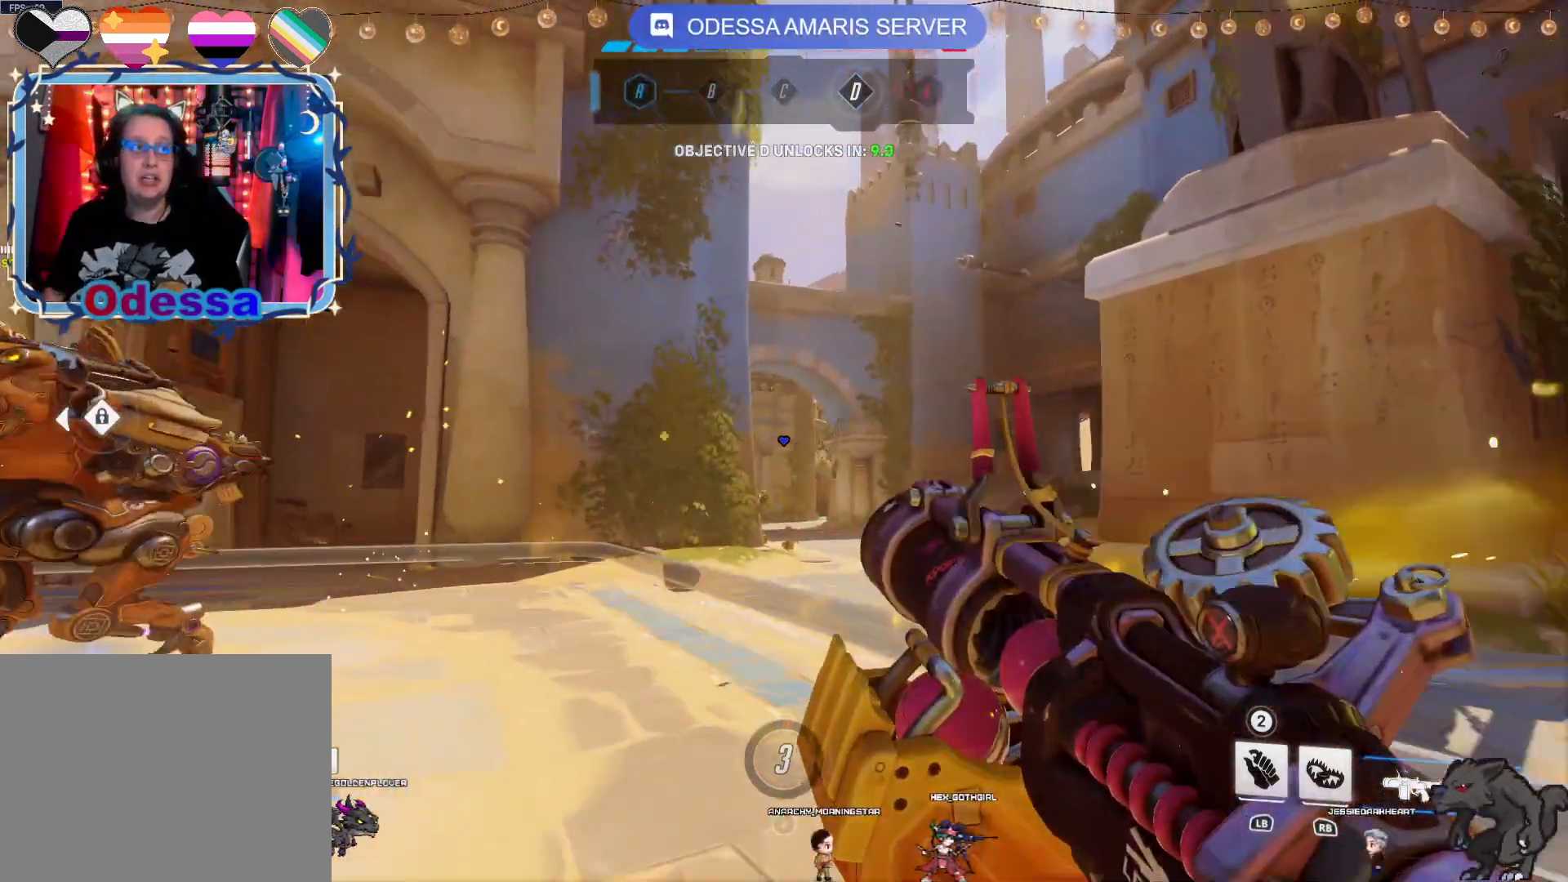
{"buttons": [], "left_stick": "down", "right_stick": "center", "events": [[250, "left_stick", "down"]]}
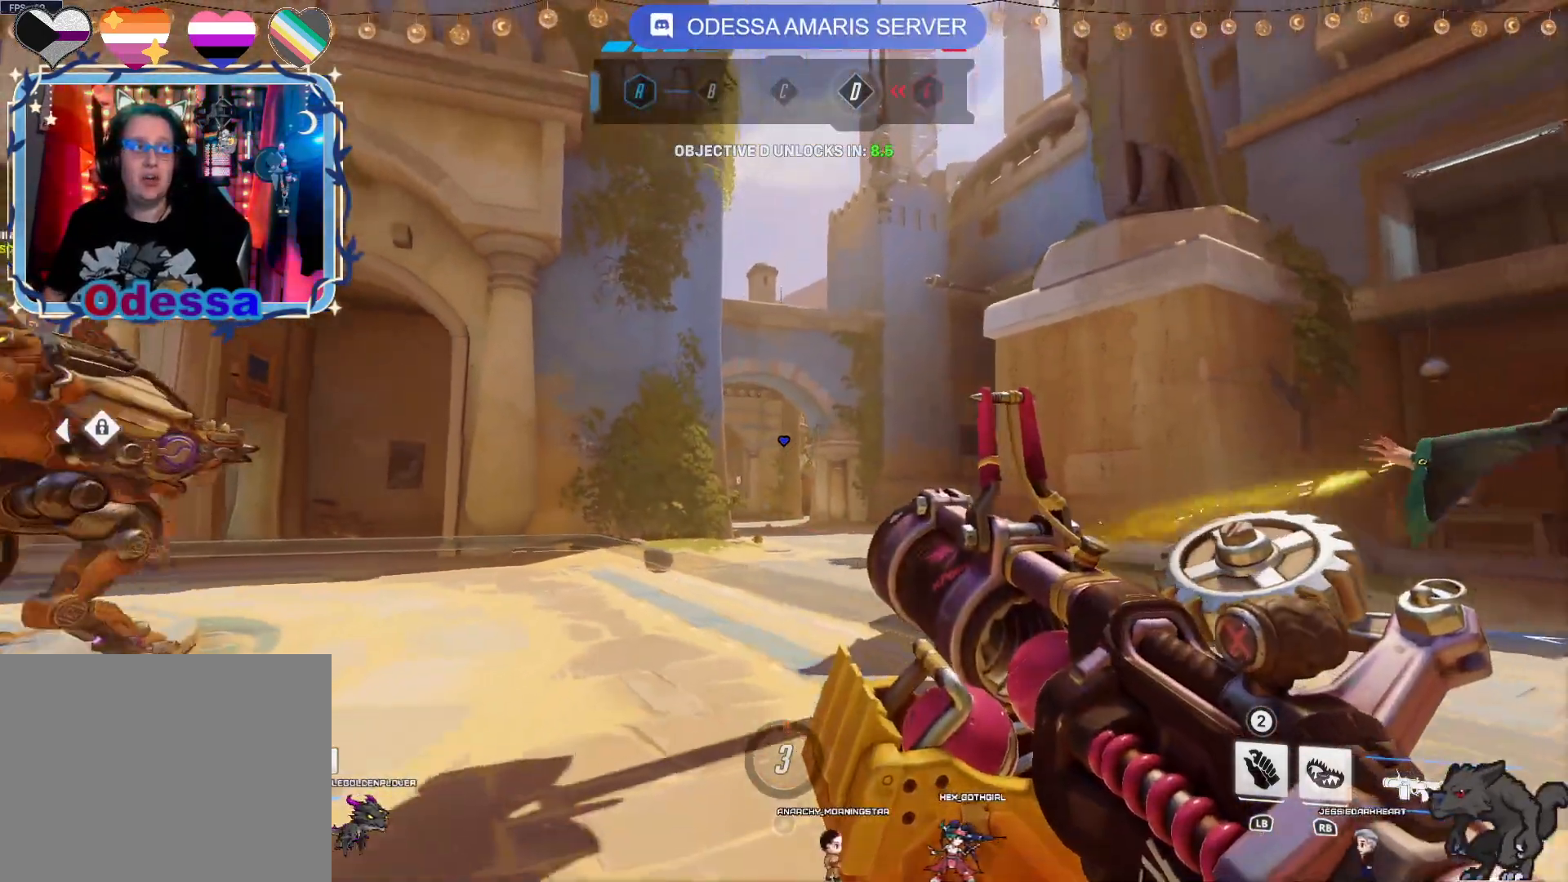
{"buttons": [], "left_stick": "up", "right_stick": "center", "events": [[117, "CROSS", "down"], [133, "left_stick", "left"], [217, "CROSS", "up"], [333, "left_stick", "up-left"], [500, "left_stick", "up"]]}
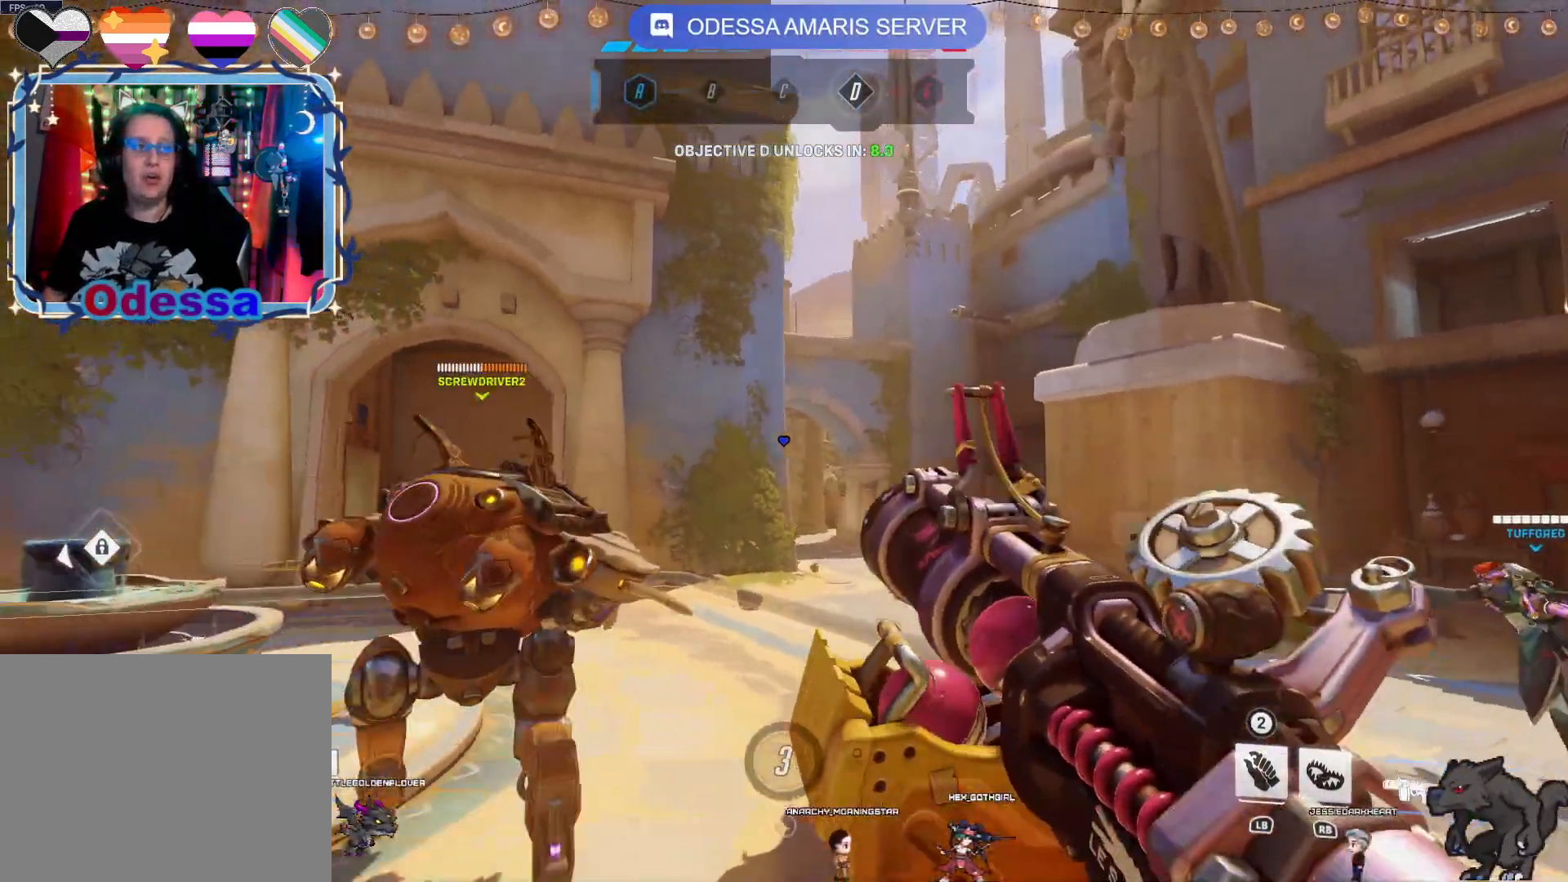
{"buttons": ["CROSS"], "left_stick": "up", "right_stick": "center", "events": [[100, "right_stick", "down-right"], [250, "right_stick", "center"], [450, "CROSS", "down"]]}
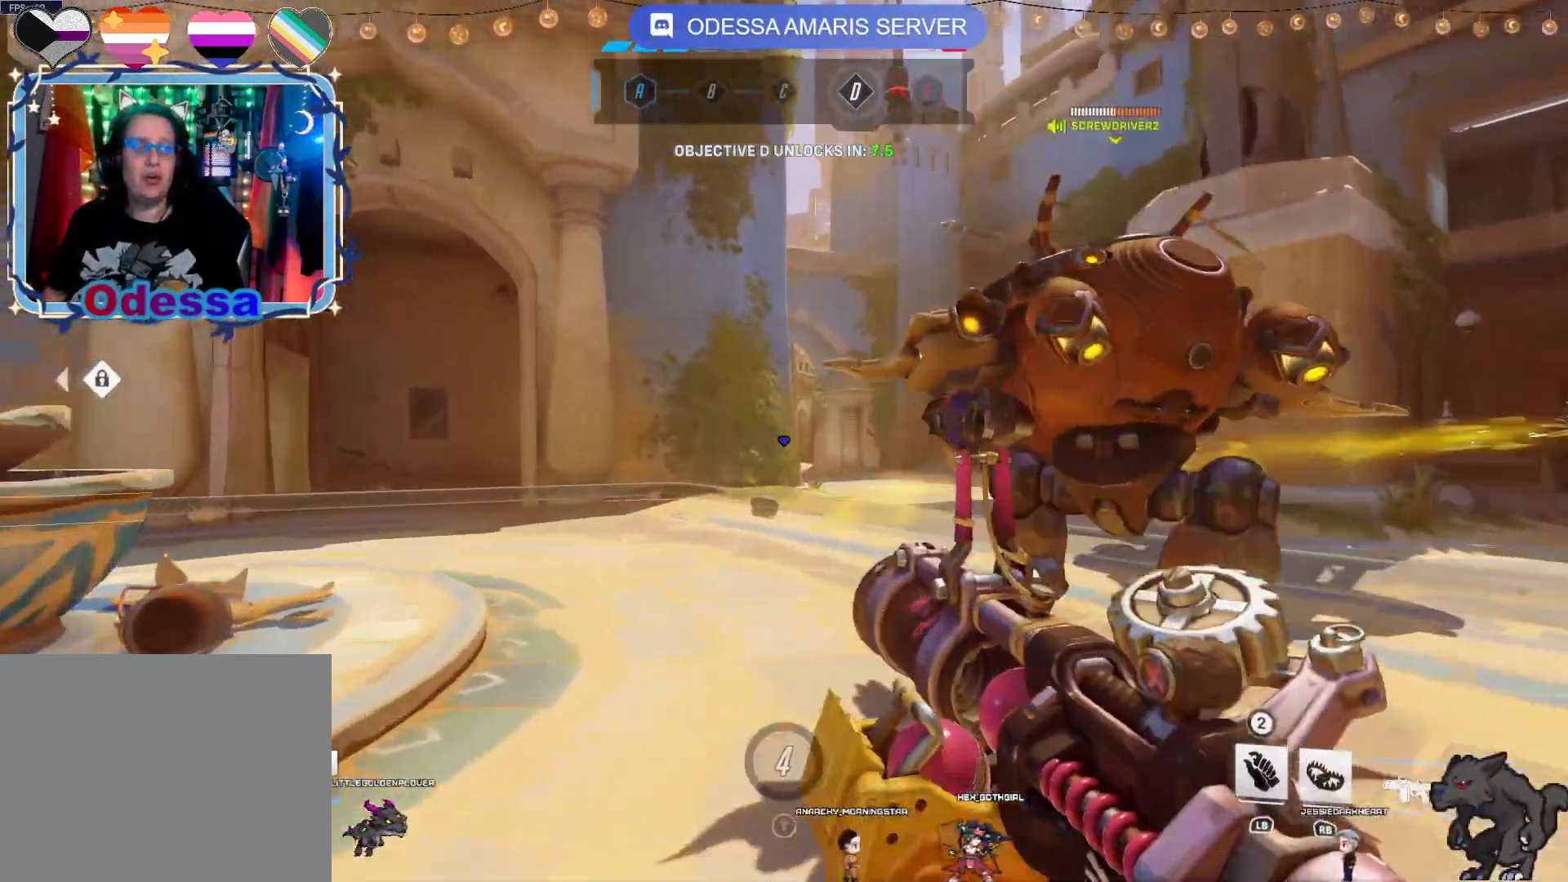
{"buttons": [], "left_stick": "up-right", "right_stick": "left", "events": [[33, "left_stick", "up-right"], [100, "CROSS", "up"], [383, "right_stick", "left"]]}
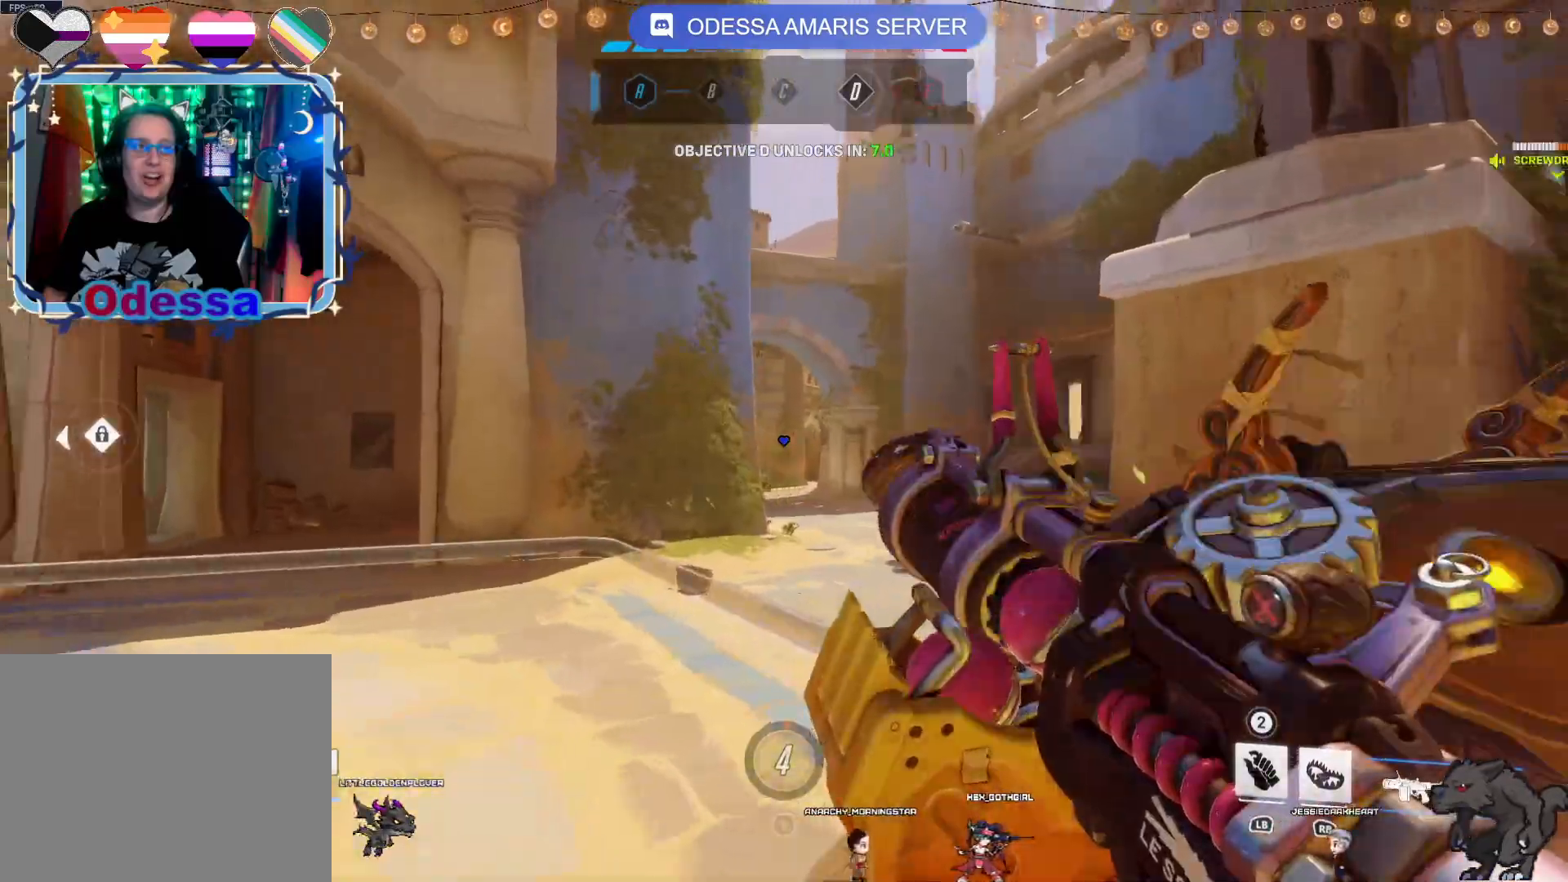
{"buttons": [], "left_stick": "down", "right_stick": "center", "events": [[33, "right_stick", "center"], [50, "left_stick", "down-right"], [150, "left_stick", "down"], [250, "CROSS", "down"], [383, "CROSS", "up"]]}
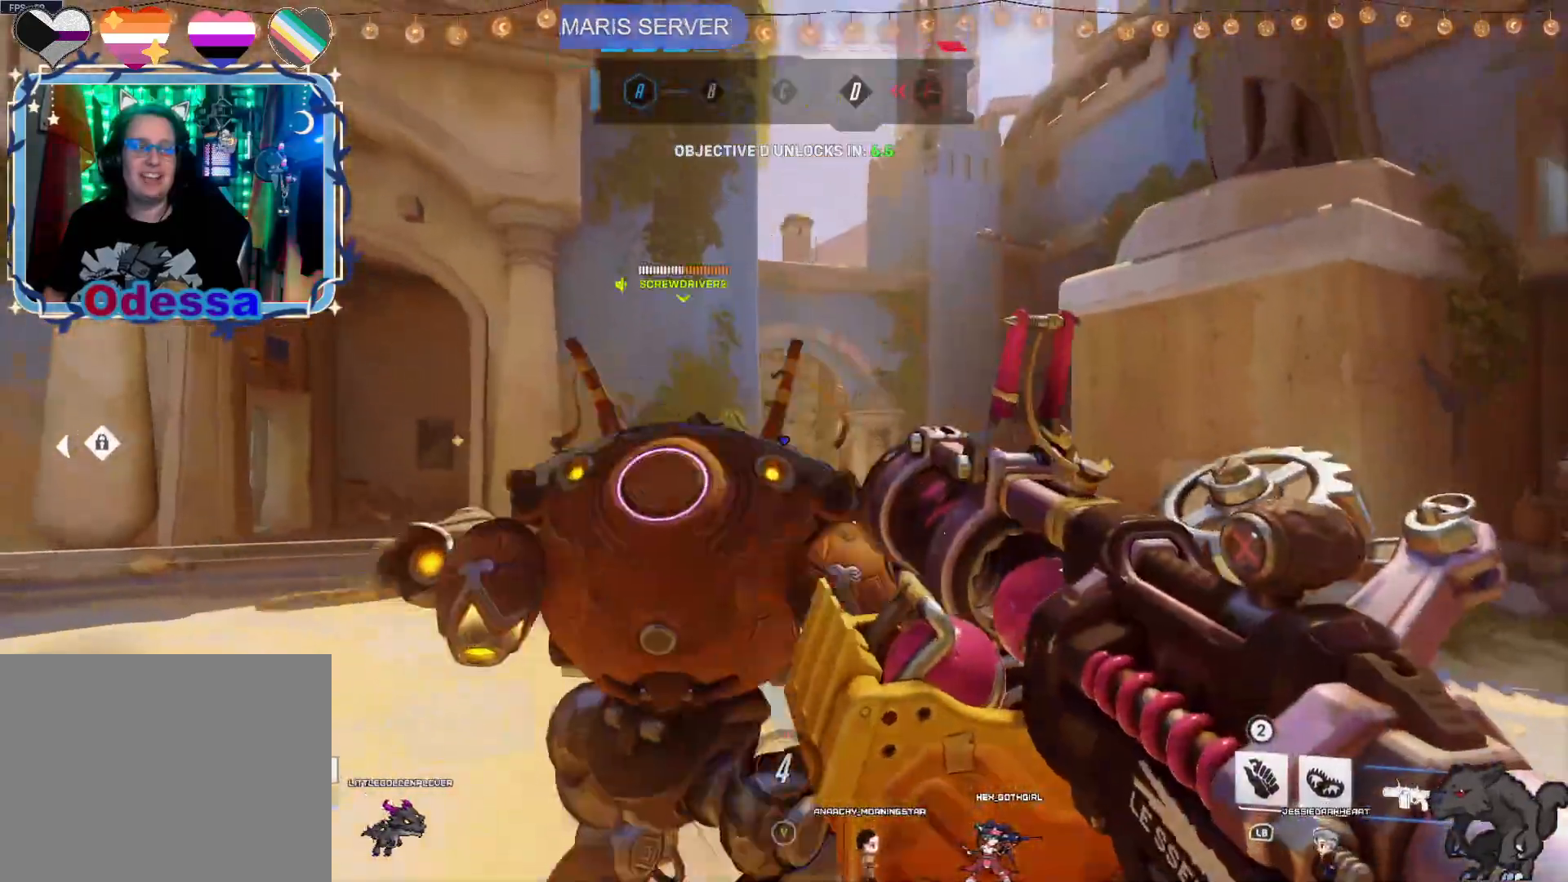
{"buttons": [], "left_stick": "up-left", "right_stick": "center", "events": [[17, "left_stick", "down-left"], [167, "left_stick", "left"], [283, "right_stick", "right"], [333, "left_stick", "up-left"], [417, "right_stick", "center"]]}
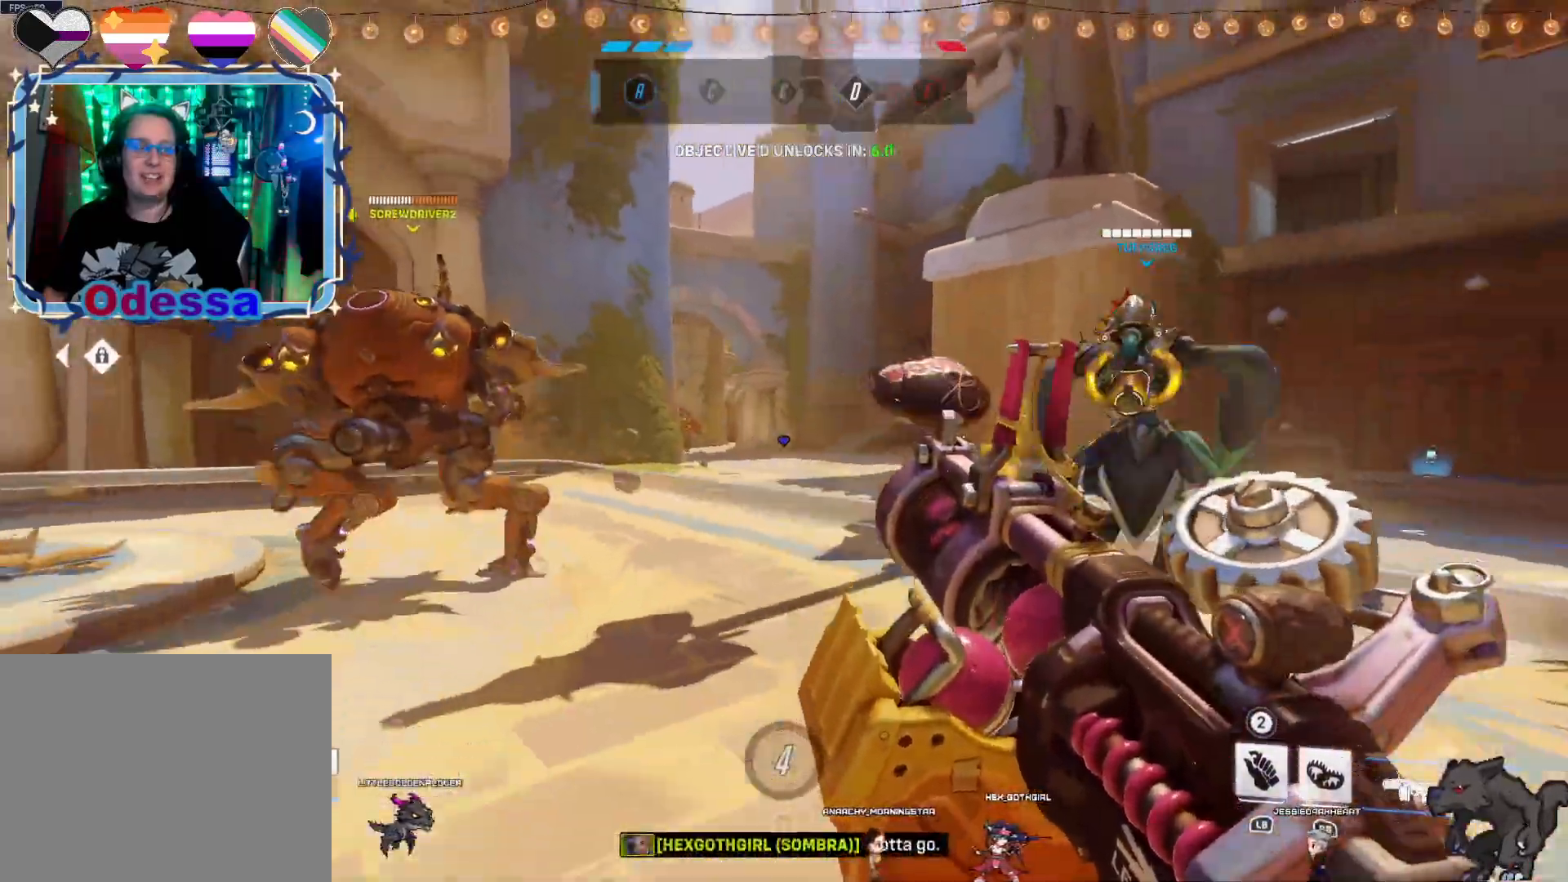
{"buttons": [], "left_stick": "up", "right_stick": "left", "events": [[83, "left_stick", "up"], [133, "CROSS", "down"], [267, "CROSS", "up"], [450, "right_stick", "left"]]}
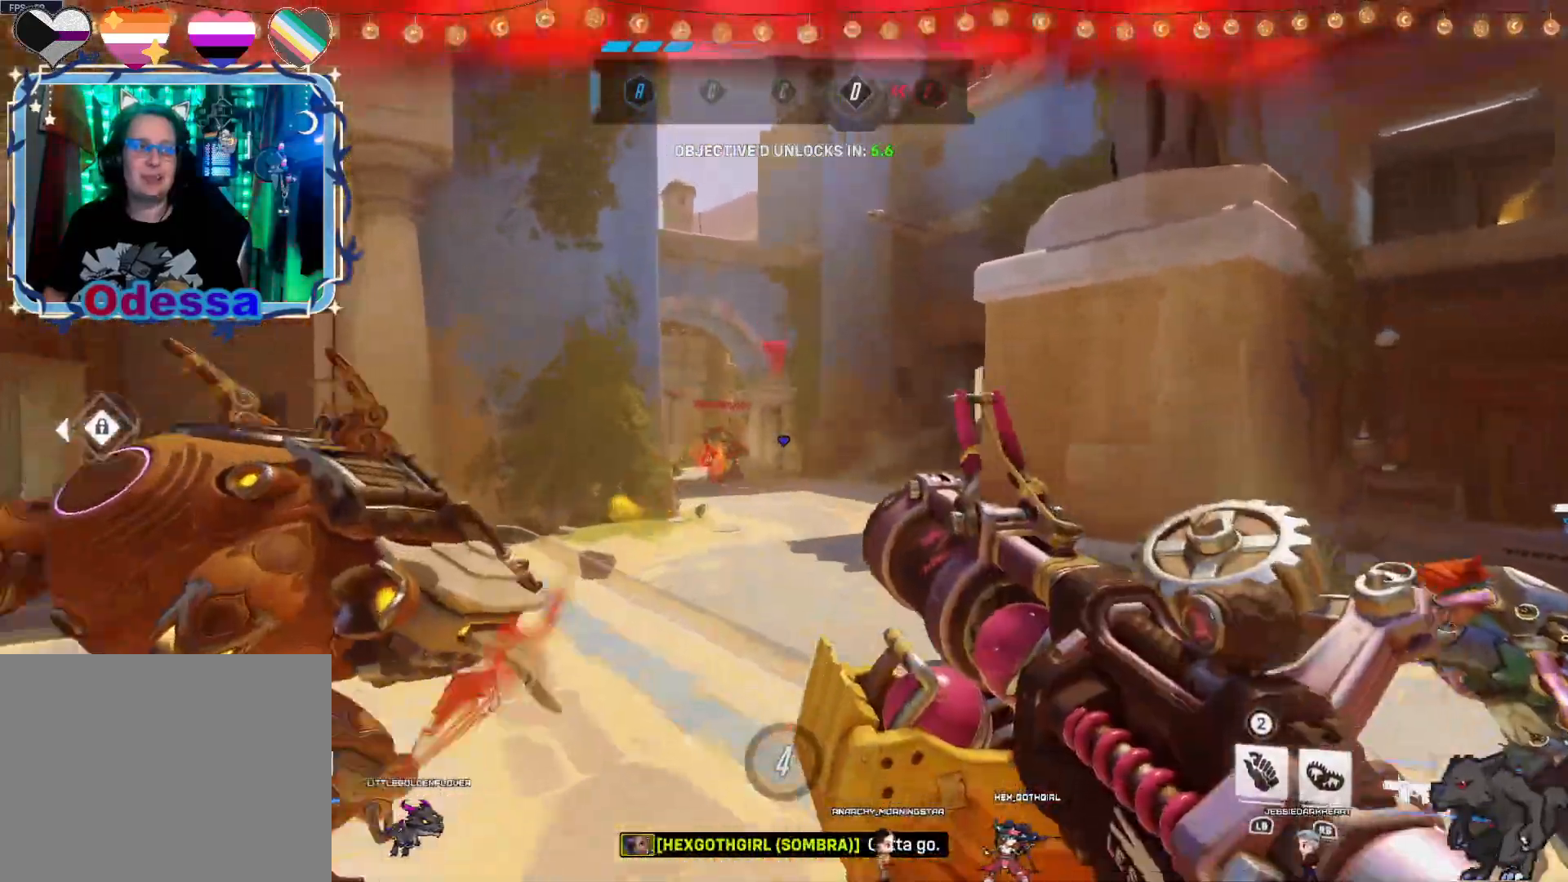
{"buttons": ["R2"], "left_stick": "left", "right_stick": "center", "events": [[83, "right_stick", "center"], [117, "R2", "down"], [183, "left_stick", "up-right"], [300, "CROSS", "down"], [317, "left_stick", "down-right"], [383, "left_stick", "down-left"], [450, "CROSS", "up"], [450, "left_stick", "left"]]}
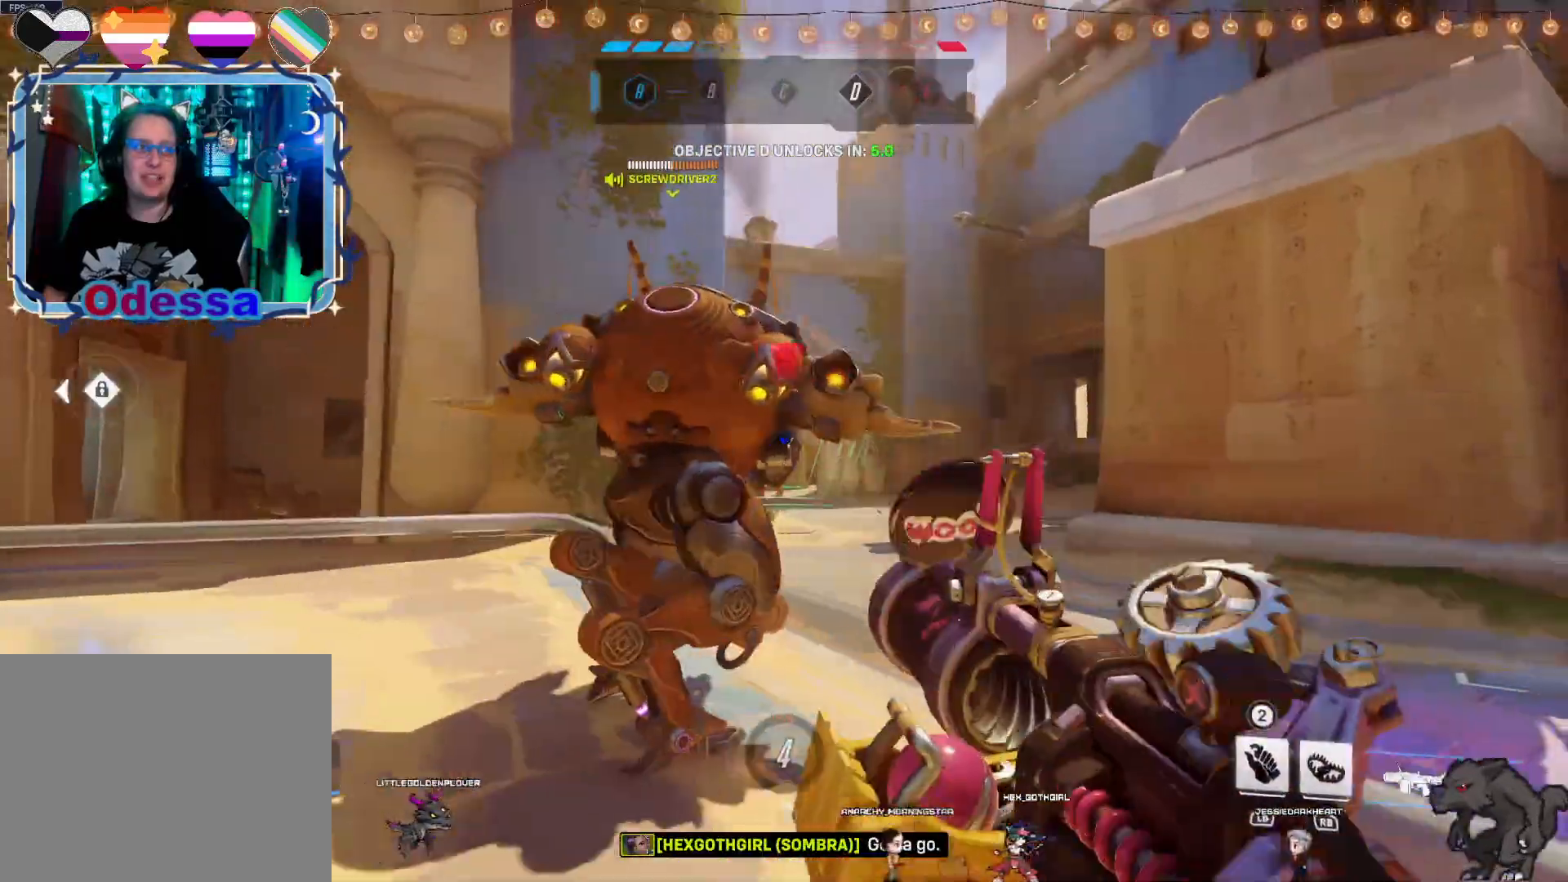
{"buttons": ["R2"], "left_stick": "up-right", "right_stick": "center", "events": [[100, "right_stick", "right"], [233, "left_stick", "up"], [283, "right_stick", "center"], [367, "left_stick", "up-right"]]}
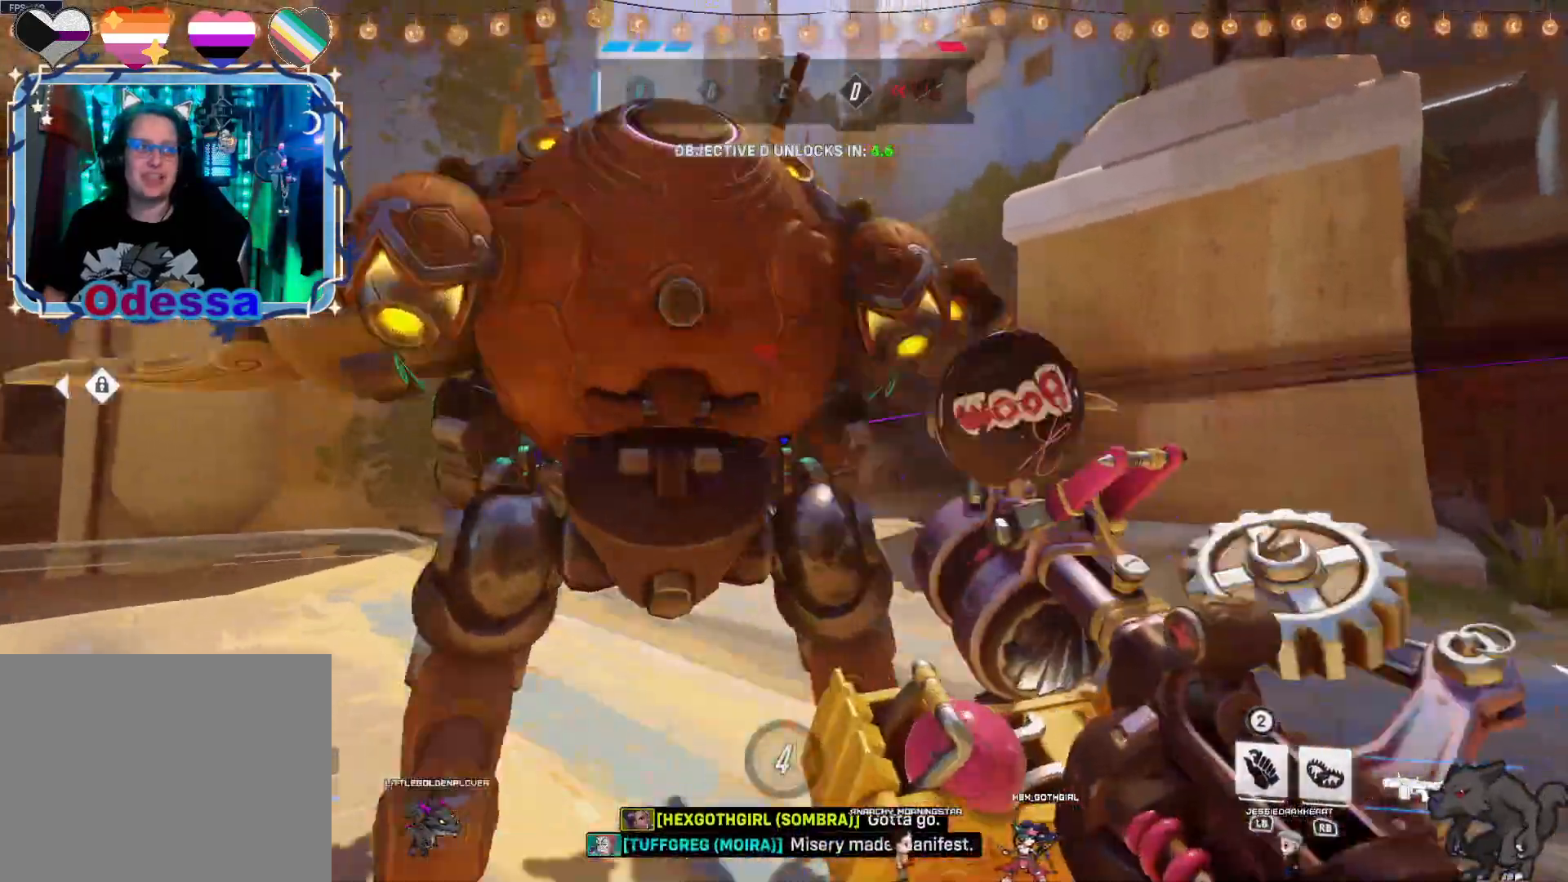
{"buttons": ["CROSS", "R2"], "left_stick": "down", "right_stick": "center", "events": [[133, "right_stick", "left"], [283, "left_stick", "down-right"], [300, "right_stick", "center"], [400, "CROSS", "down"], [400, "left_stick", "down"]]}
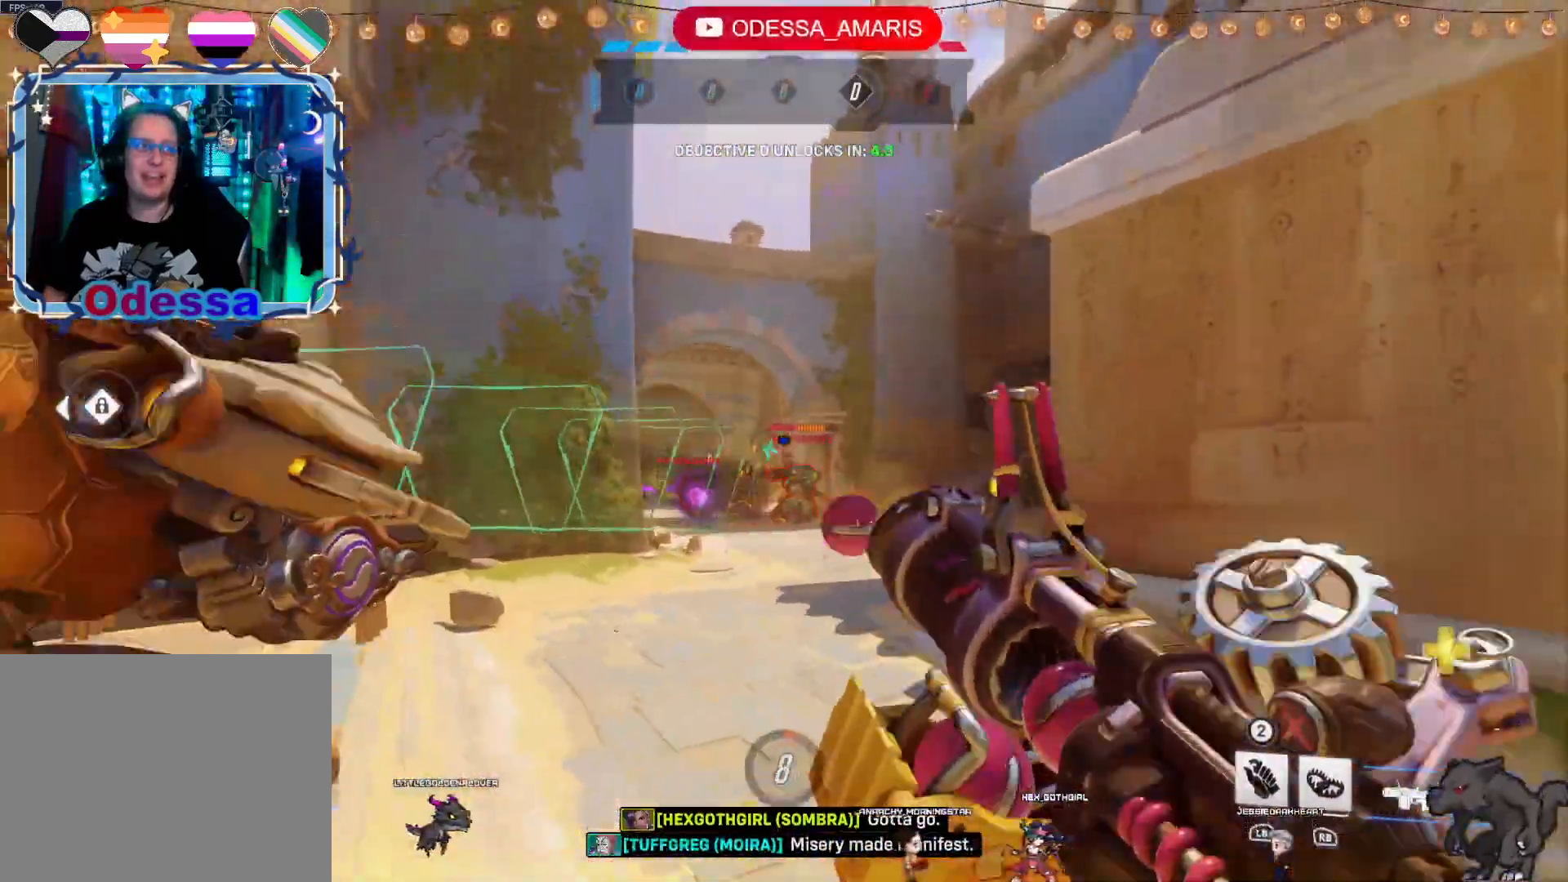
{"buttons": ["R2"], "left_stick": "left", "right_stick": "center", "events": [[33, "CROSS", "up"], [50, "left_stick", "down-left"], [267, "right_stick", "right"], [400, "left_stick", "left"], [417, "right_stick", "center"]]}
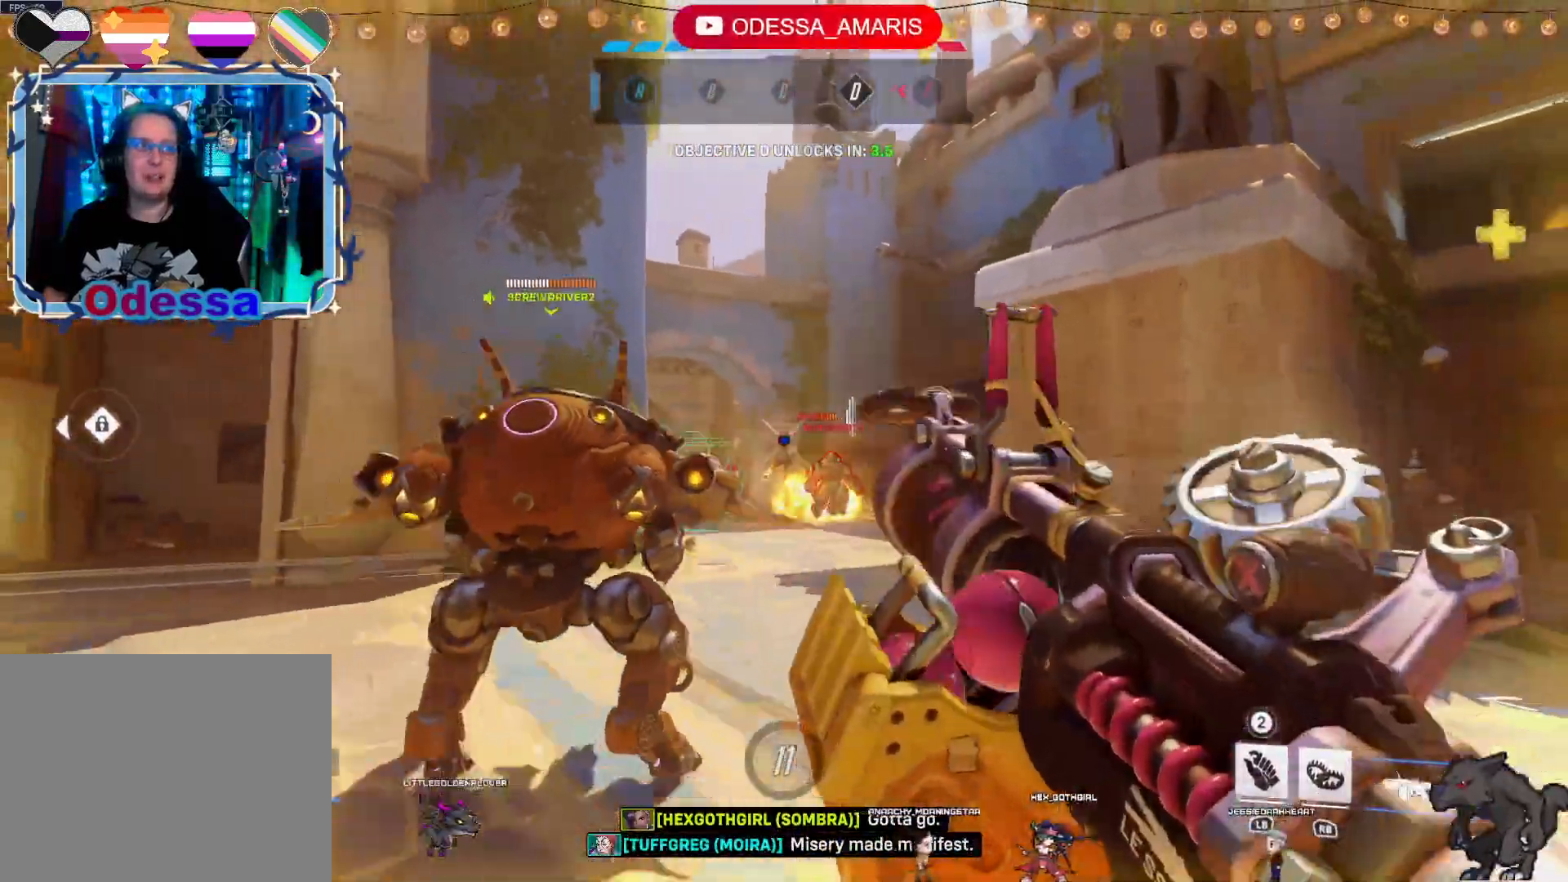
{"buttons": ["R2"], "left_stick": "down", "right_stick": "center", "events": [[117, "left_stick", "up"], [267, "left_stick", "up-right"], [300, "right_stick", "right"], [450, "left_stick", "down-right"], [450, "right_stick", "center"], [500, "left_stick", "down"]]}
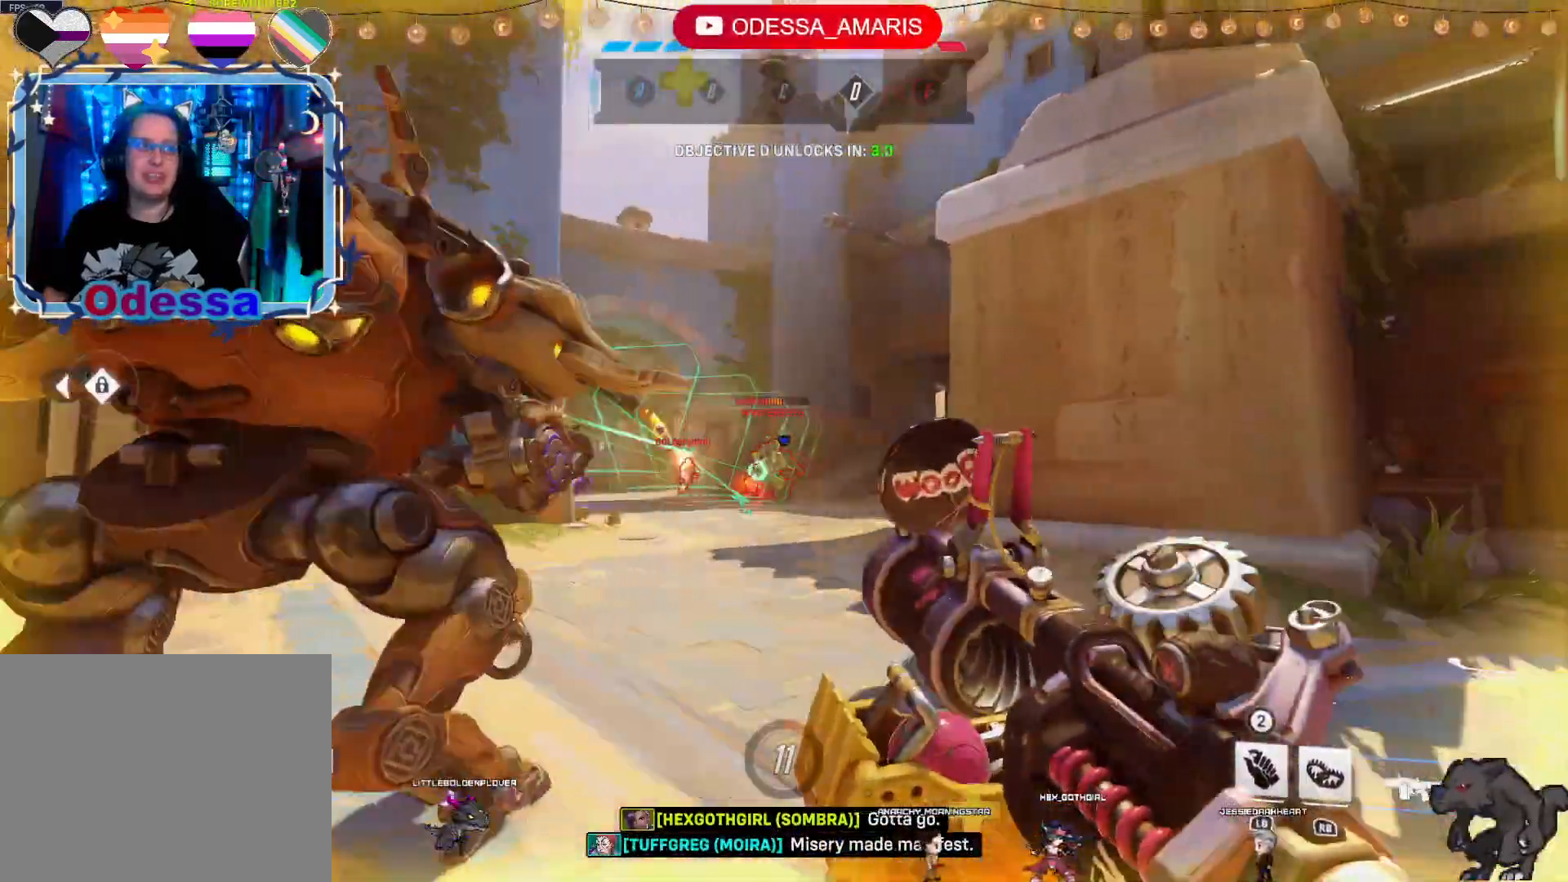
{"buttons": ["R2"], "left_stick": "up", "right_stick": "center", "events": [[67, "CROSS", "down"], [100, "left_stick", "down-left"], [200, "CROSS", "up"], [217, "left_stick", "left"], [483, "left_stick", "up"]]}
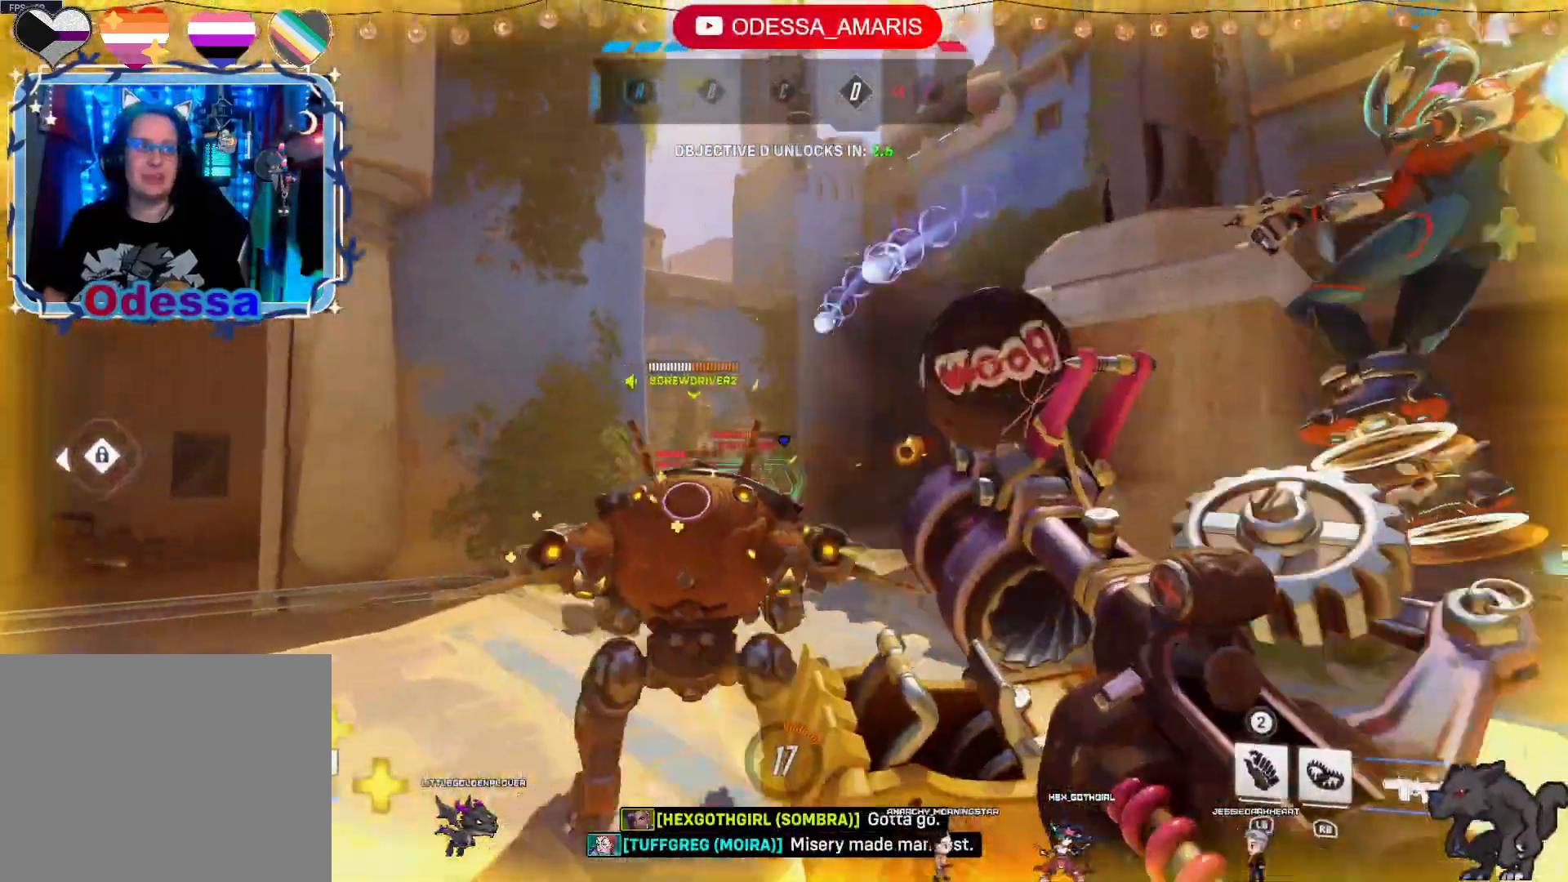
{"buttons": ["R2"], "left_stick": "up-right", "right_stick": "left"}
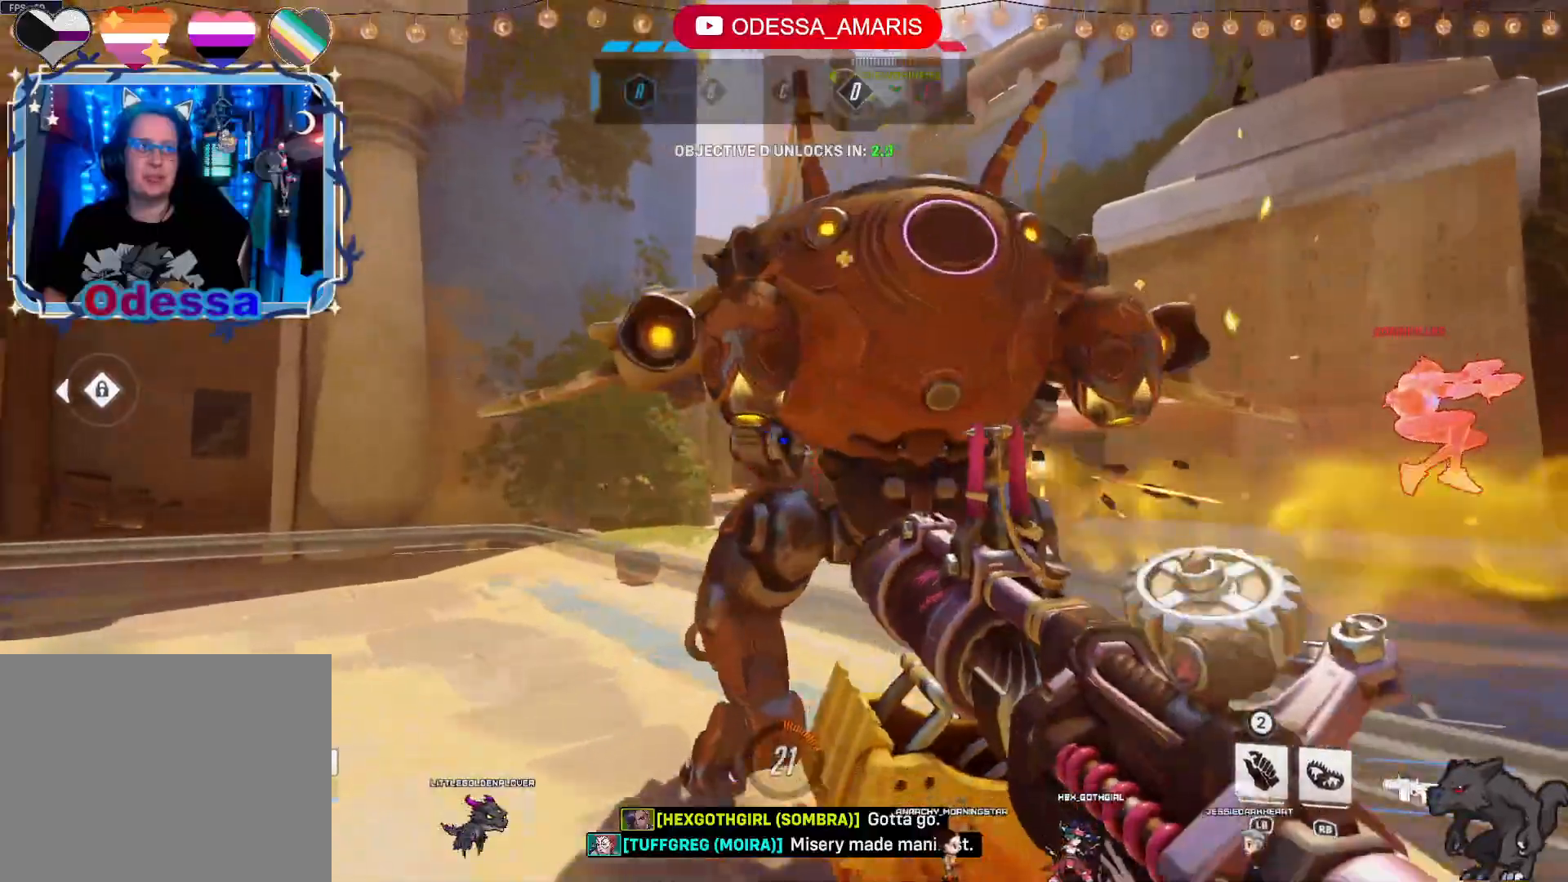
{"buttons": ["R2"], "left_stick": "up", "right_stick": "right", "events": [[17, "right_stick", "center"], [50, "left_stick", "up"], [233, "CROSS", "down"], [350, "CROSS", "up"], [500, "right_stick", "right"]]}
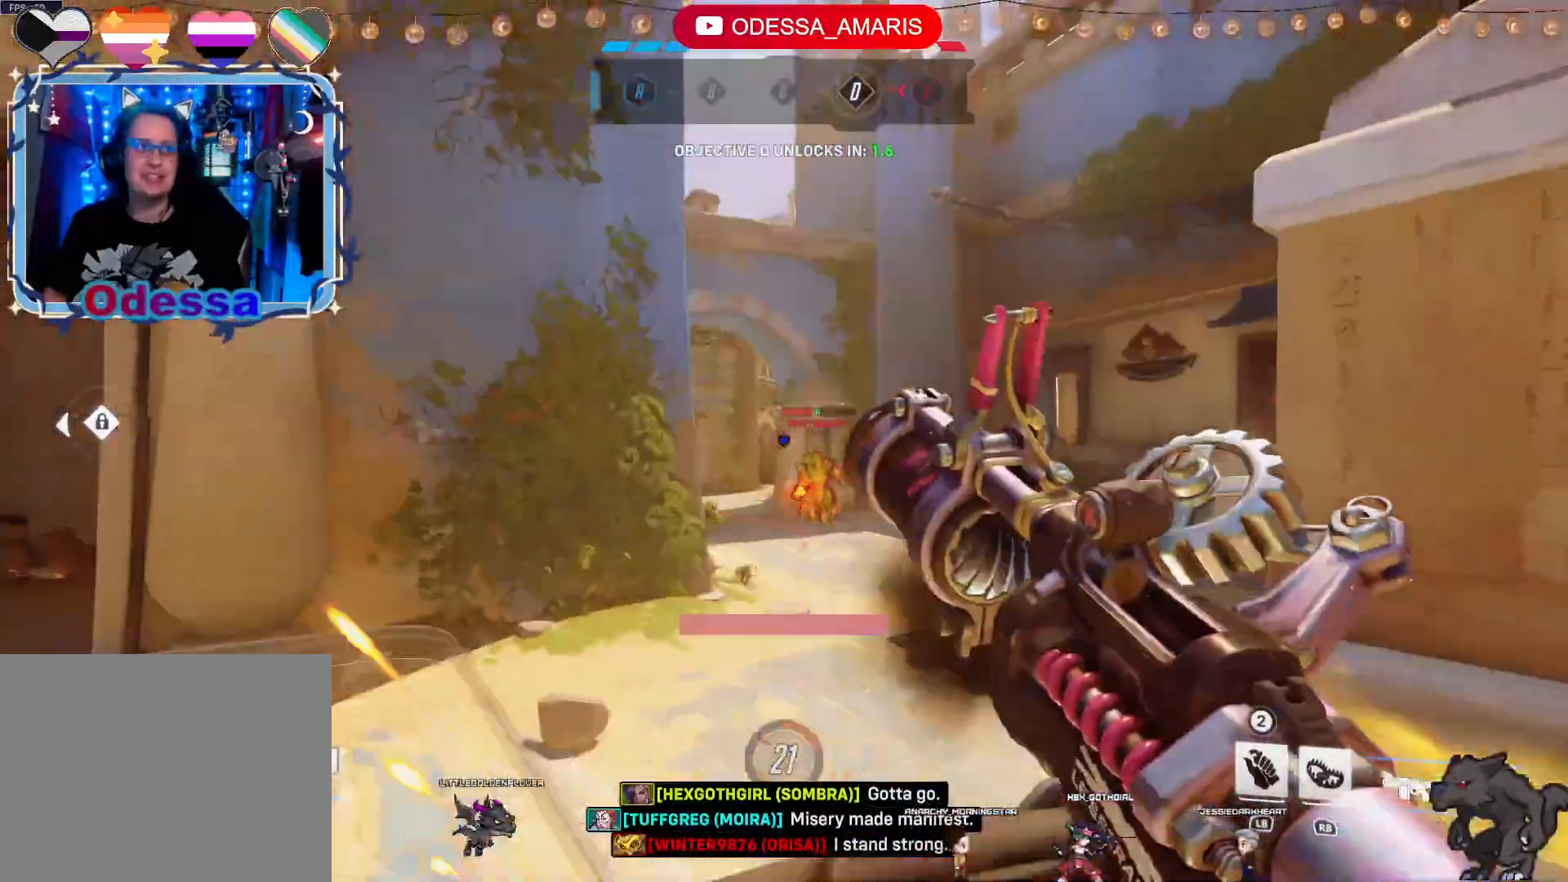
{"buttons": ["R2"], "left_stick": "down-left", "right_stick": "center", "events": [[150, "right_stick", "center"], [167, "L2", "down"], [350, "L2", "up"], [383, "left_stick", "down"], [433, "left_stick", "down-left"]]}
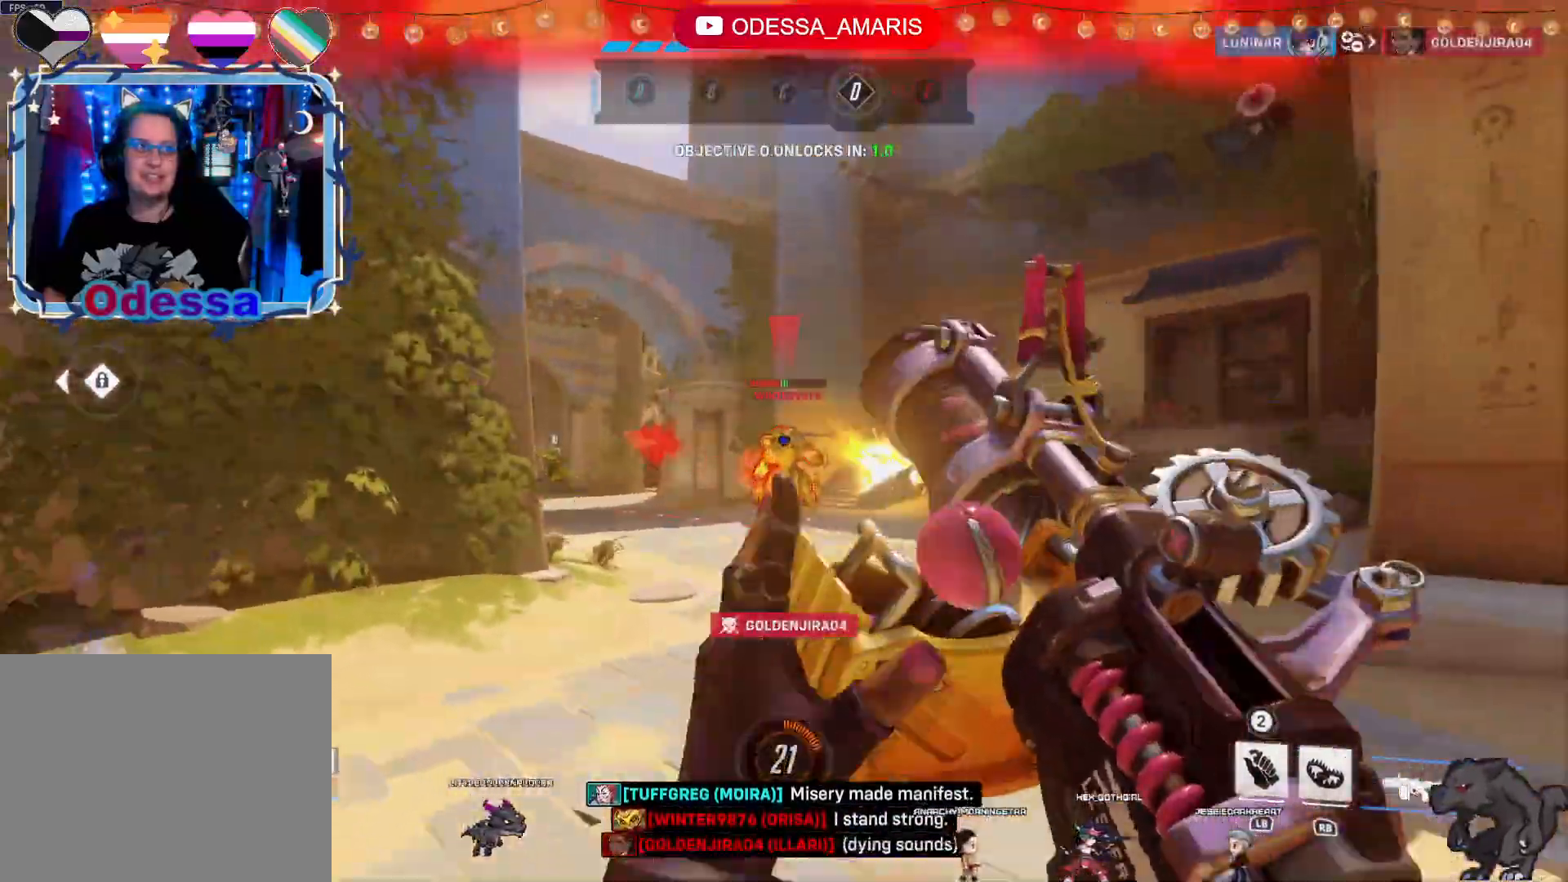
{"buttons": ["R2"], "left_stick": "down", "right_stick": "right", "events": [[250, "left_stick", "down"], [400, "right_stick", "right"]]}
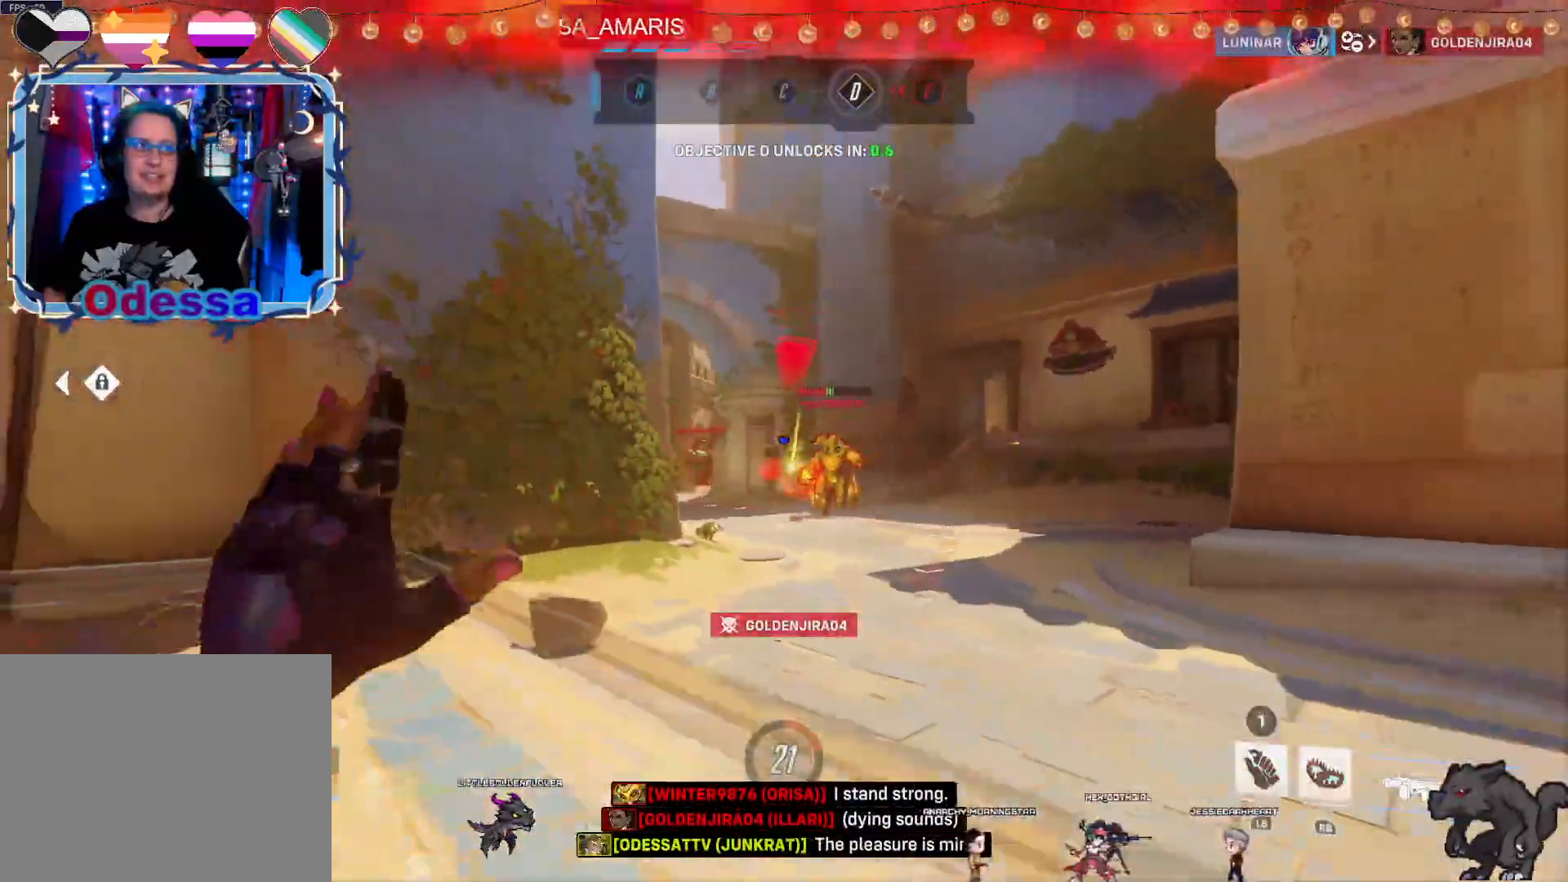
{"buttons": ["L2", "R2"], "left_stick": "down", "right_stick": "center", "events": [[67, "right_stick", "center"], [150, "CROSS", "down"], [300, "CROSS", "up"], [467, "L2", "down"]]}
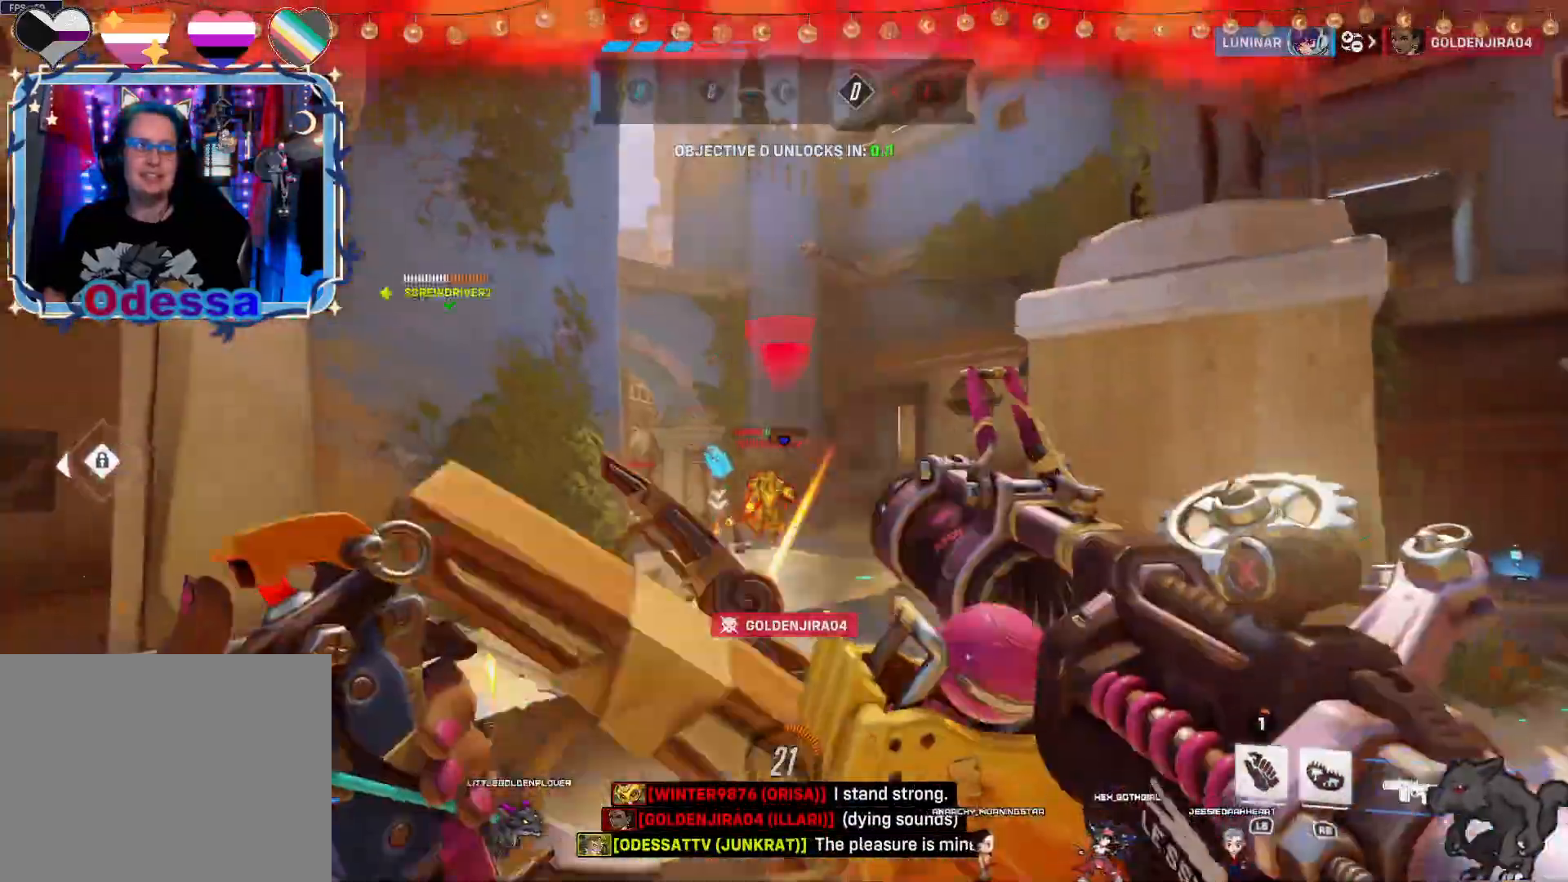
{"buttons": [], "left_stick": "down", "right_stick": "center", "events": [[50, "L3", "down"], [233, "L2", "up"], [250, "L3", "up"], [500, "R2", "up"]]}
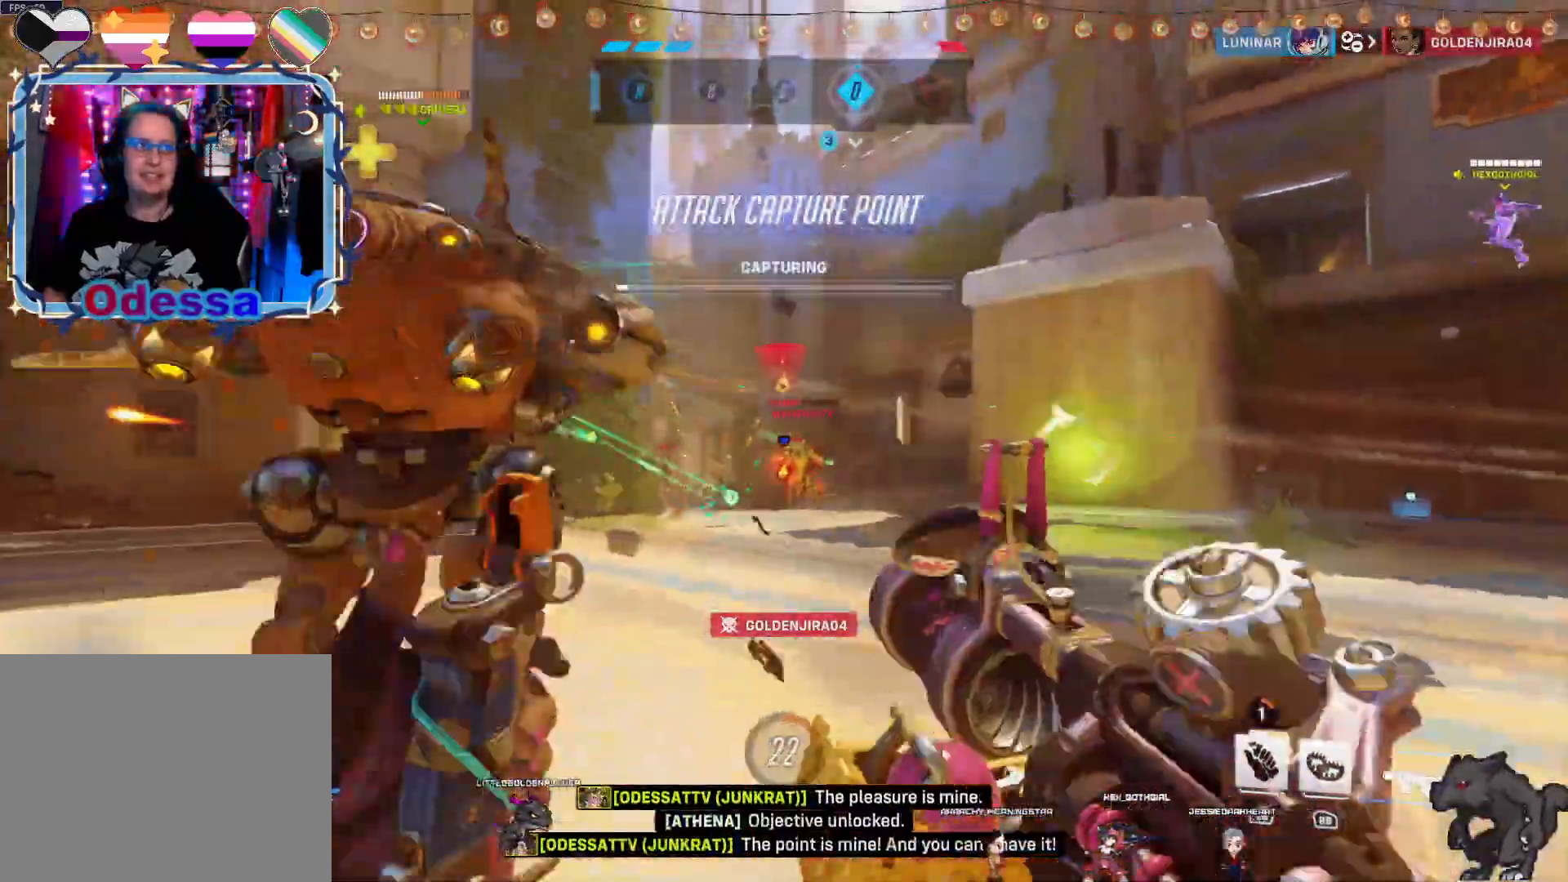
{"buttons": ["R2"], "left_stick": "down", "right_stick": "center", "events": [[333, "R2", "down"]]}
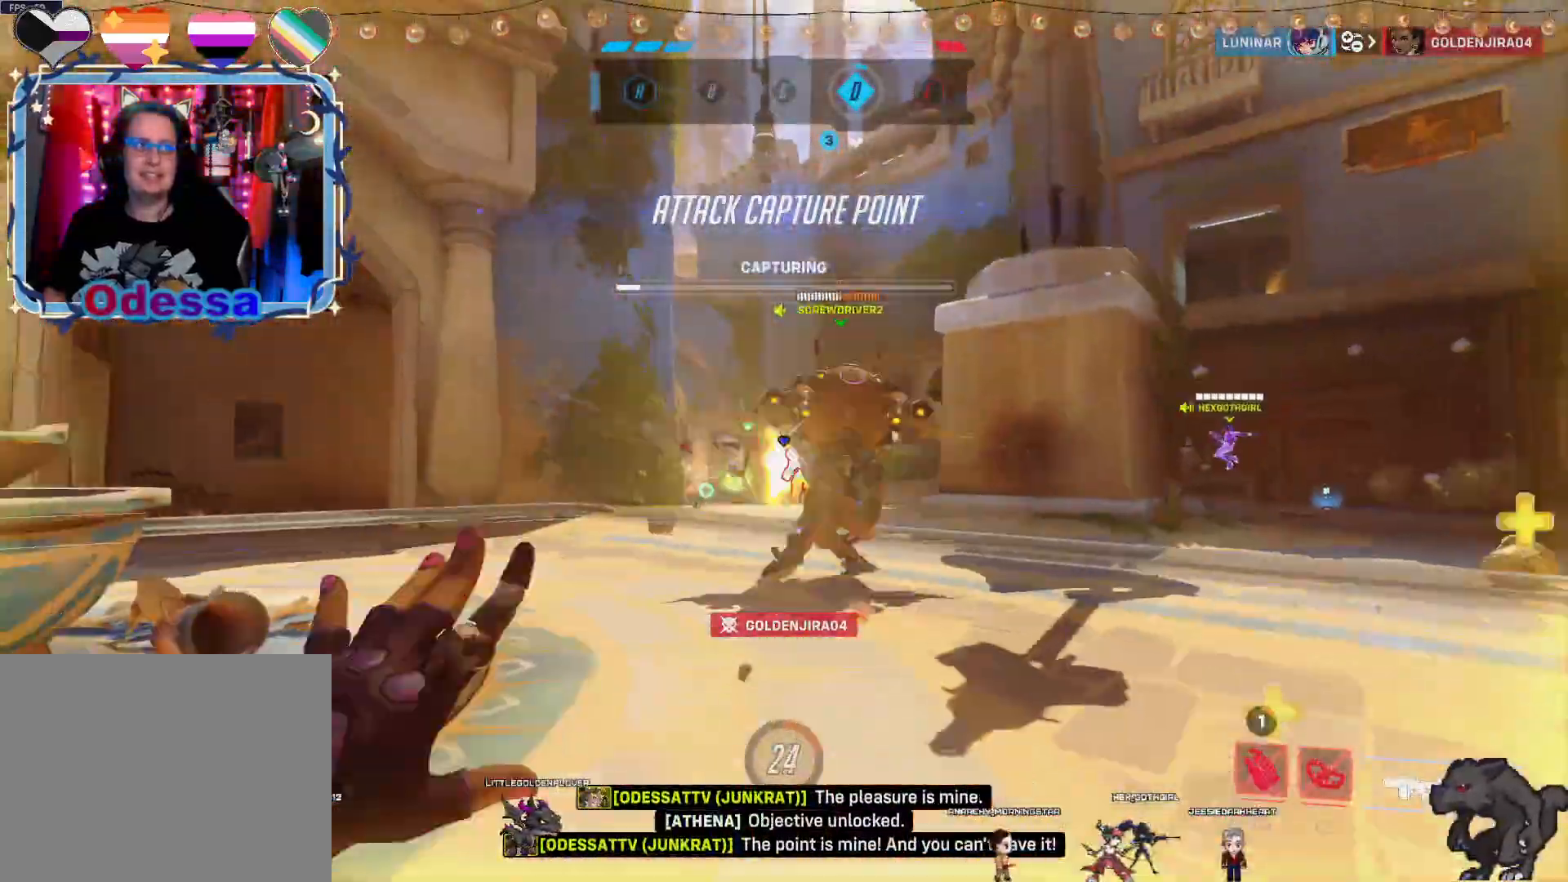
{"buttons": ["R2"], "left_stick": "up-left", "right_stick": "center", "events": [[150, "CROSS", "down"], [250, "left_stick", "up-left"], [317, "CROSS", "up"]]}